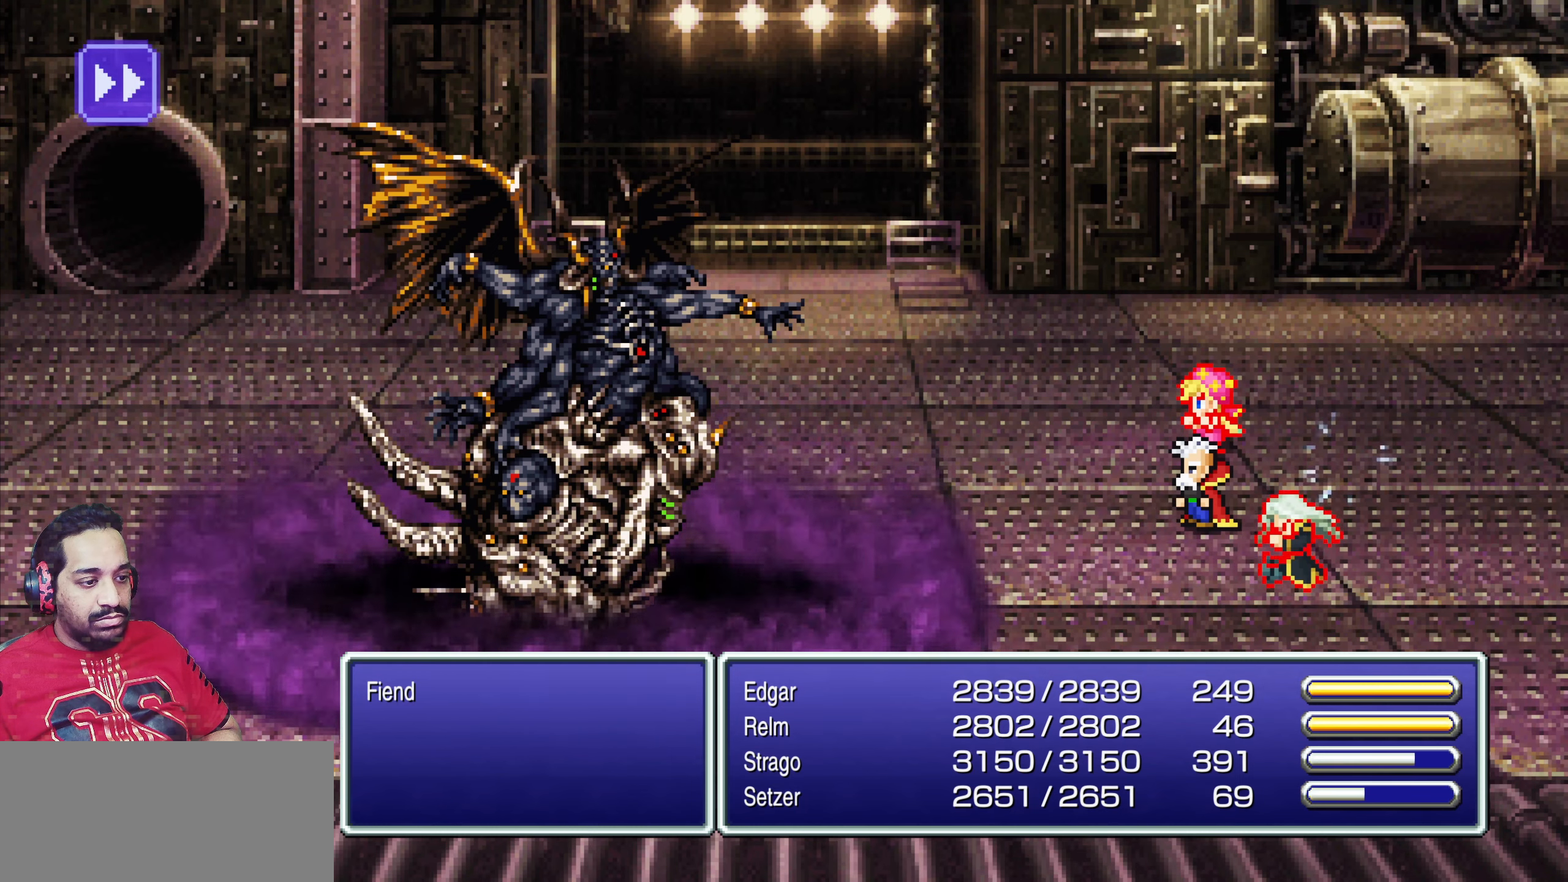
Gameplay with a controller (PlayStation layout); each line is a JSON object with the inputs held at the frame after it. "events" lists button and stick changes between this image and that frame as [ms after this image, input, new state], when the widget could be followed in between. Not read: L3 R3 left_stick right_stick.
{"buttons": [], "events": [[267, "SQUARE", "down"], [400, "SQUARE", "up"]]}
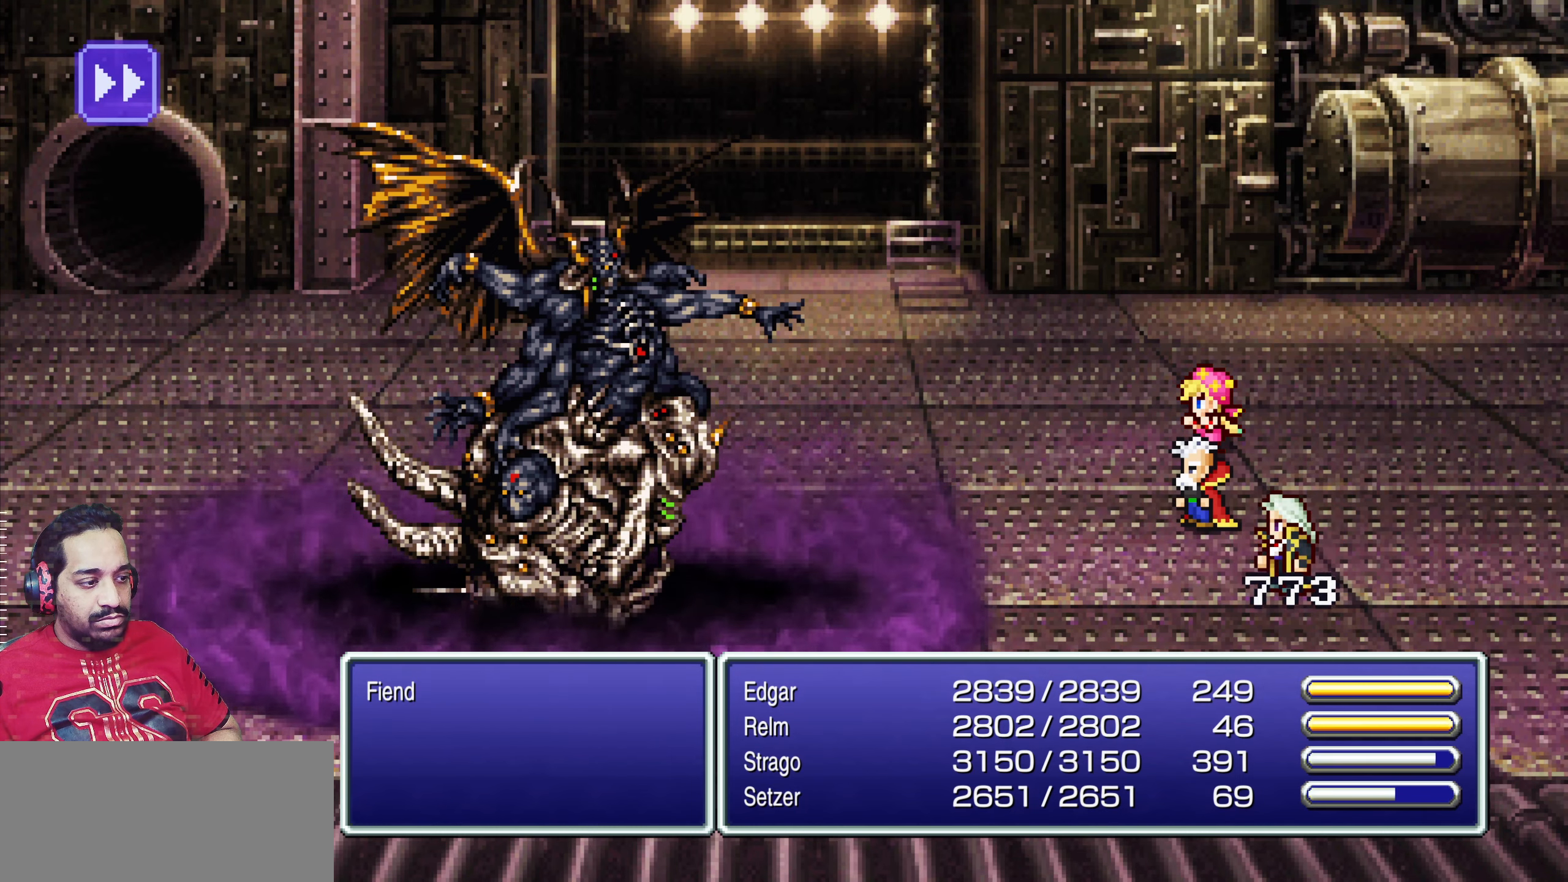
{"buttons": [], "events": []}
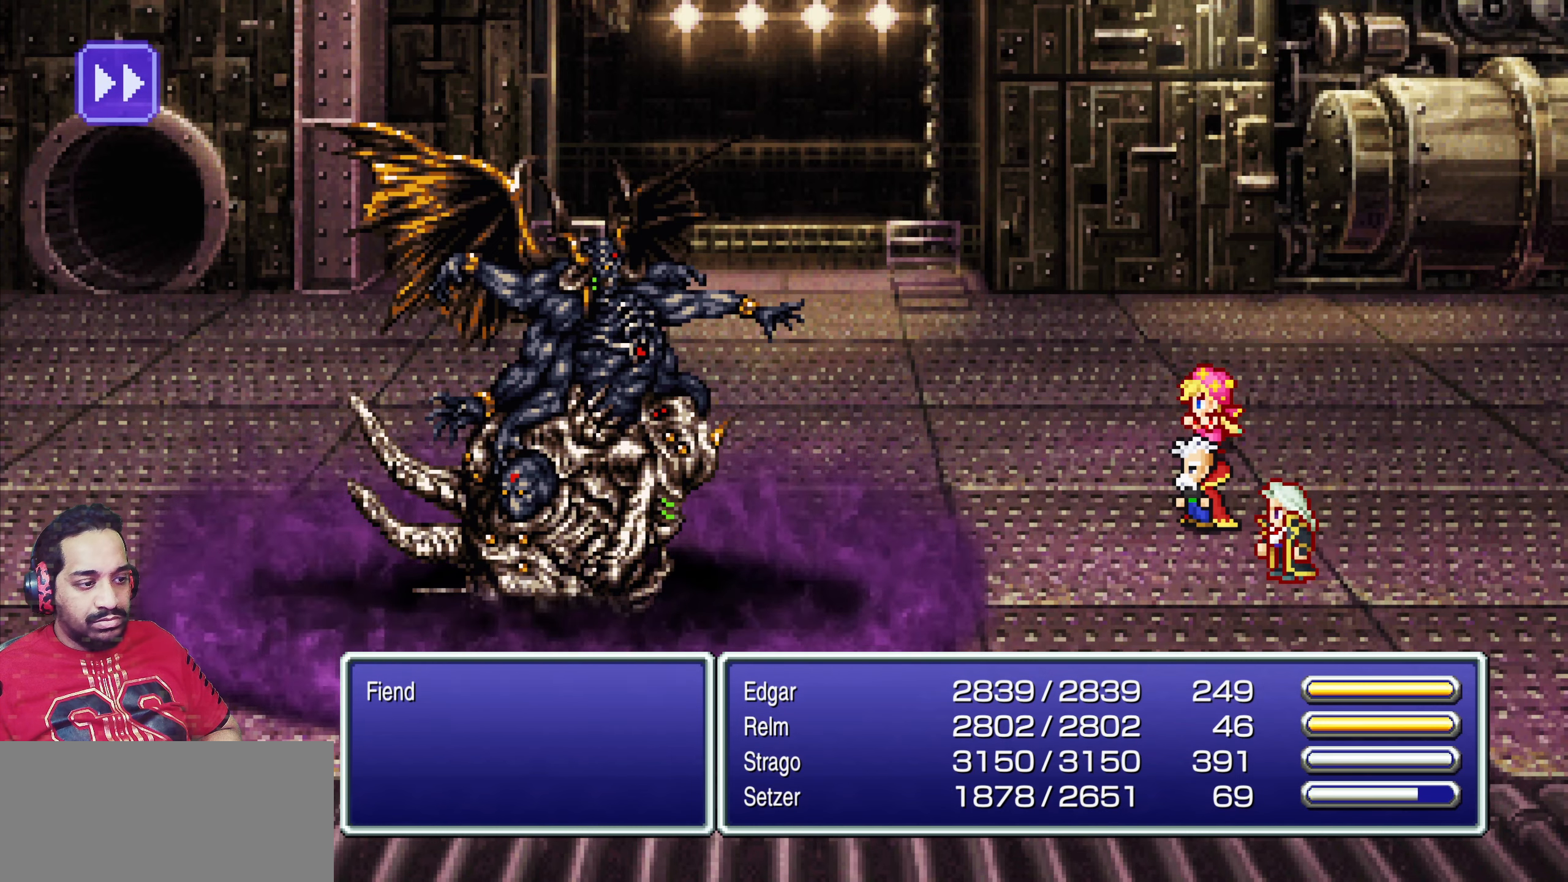
{"buttons": [], "events": [[217, "DPAD_DOWN", "down"], [283, "DPAD_DOWN", "up"], [400, "DPAD_DOWN", "down"], [483, "DPAD_DOWN", "up"]]}
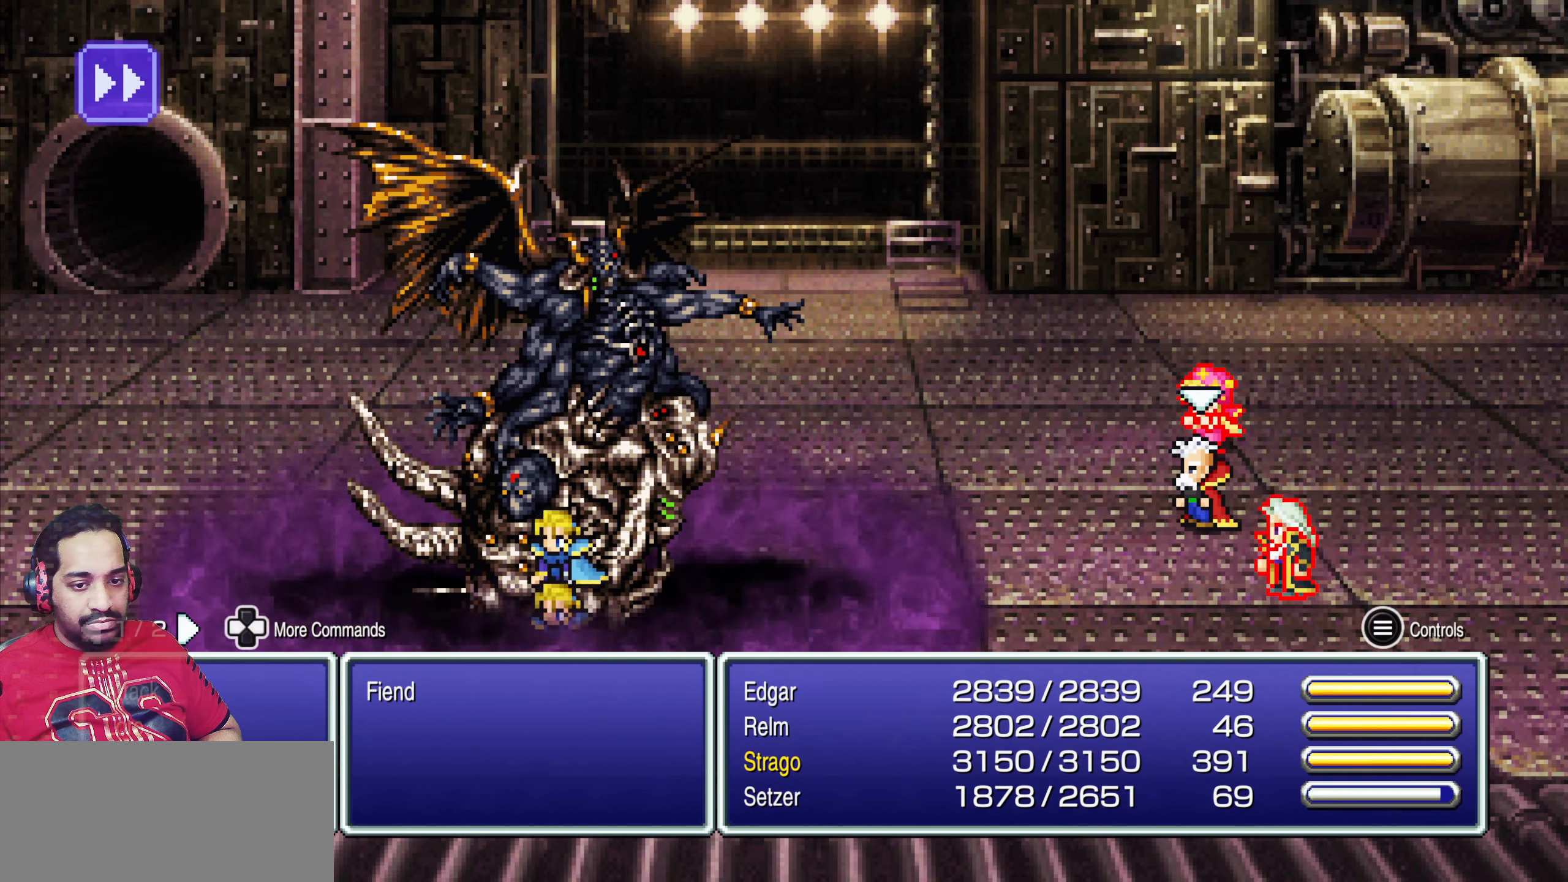
{"buttons": [], "events": [[150, "CROSS", "down"], [250, "CROSS", "up"], [367, "DPAD_DOWN", "down"], [450, "DPAD_DOWN", "up"]]}
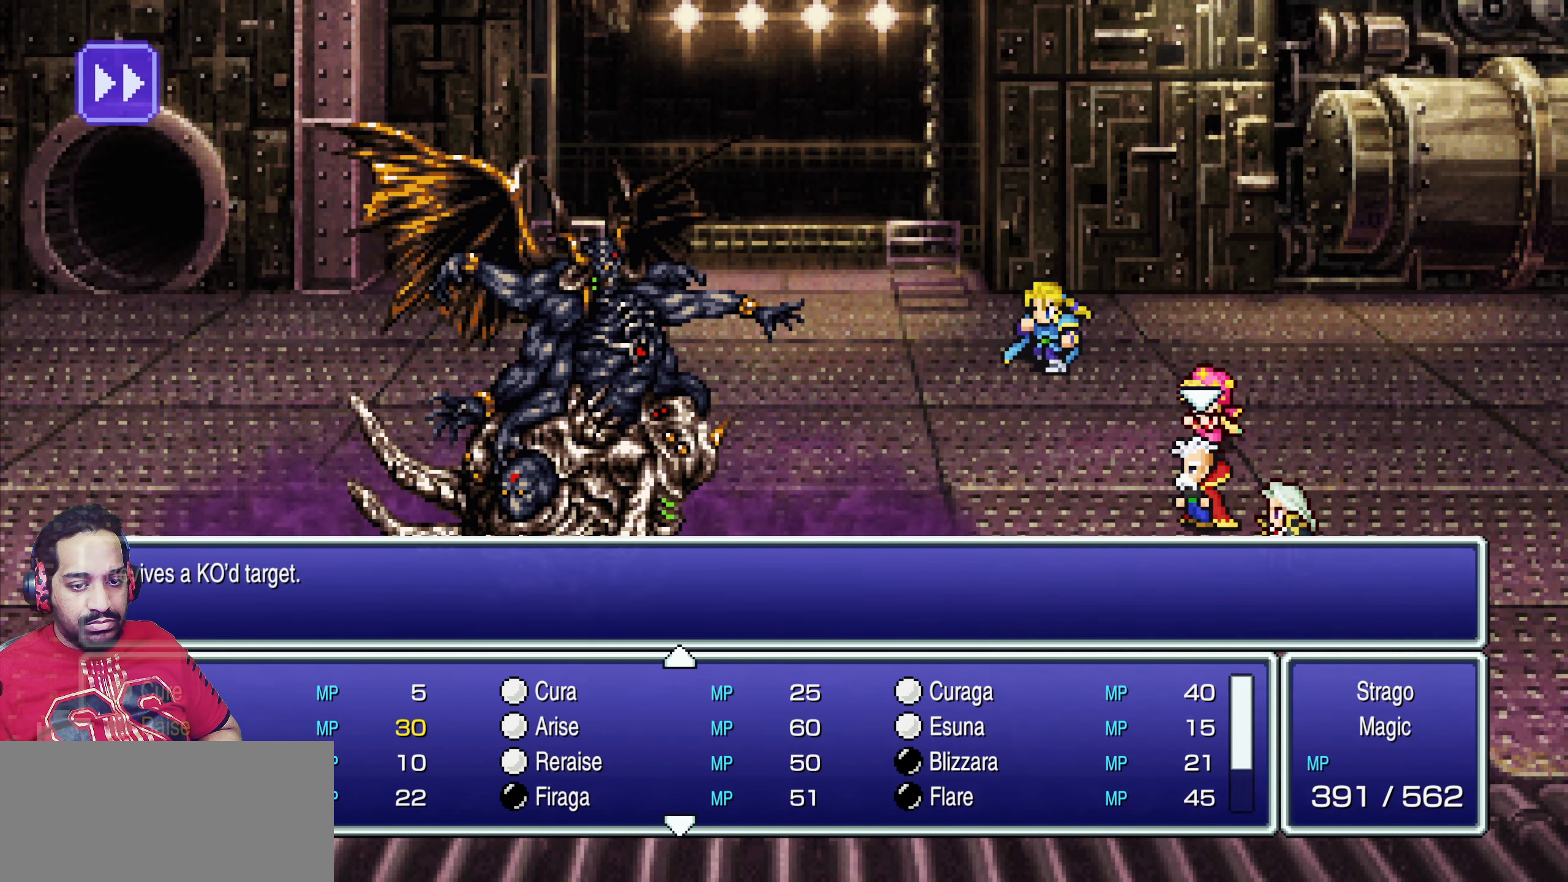
{"buttons": ["DPAD_DOWN"], "events": [[33, "DPAD_DOWN", "down"], [100, "DPAD_DOWN", "up"], [183, "DPAD_DOWN", "down"], [250, "DPAD_DOWN", "up"], [333, "DPAD_DOWN", "down"], [417, "DPAD_DOWN", "up"], [483, "DPAD_DOWN", "down"]]}
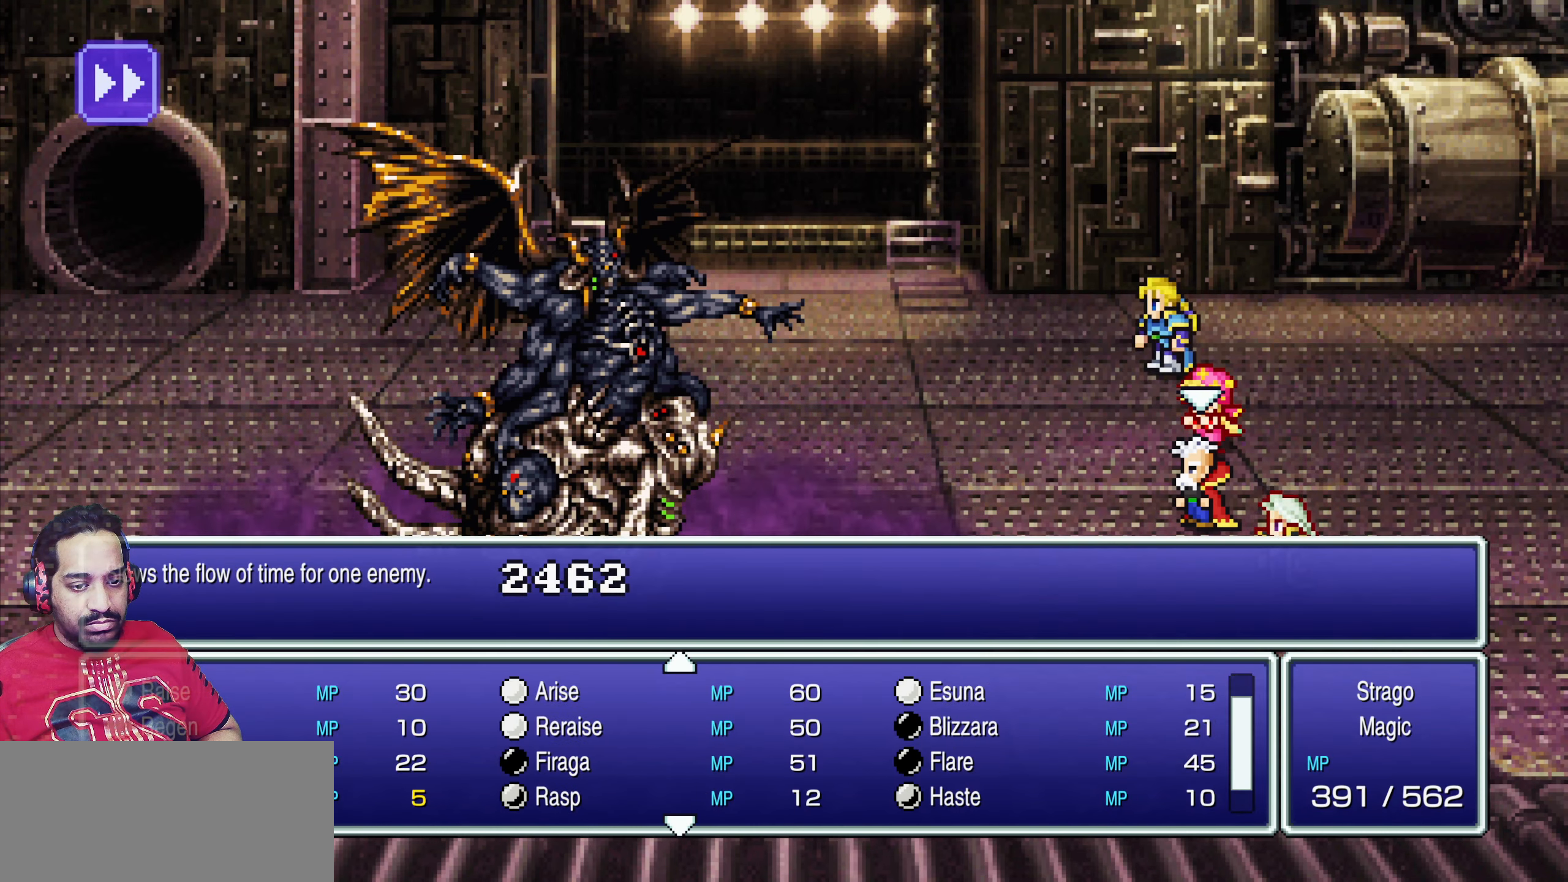
{"buttons": ["DPAD_UP"], "events": [[83, "DPAD_DOWN", "up"], [133, "DPAD_DOWN", "down"], [267, "DPAD_DOWN", "up"], [500, "DPAD_UP", "down"]]}
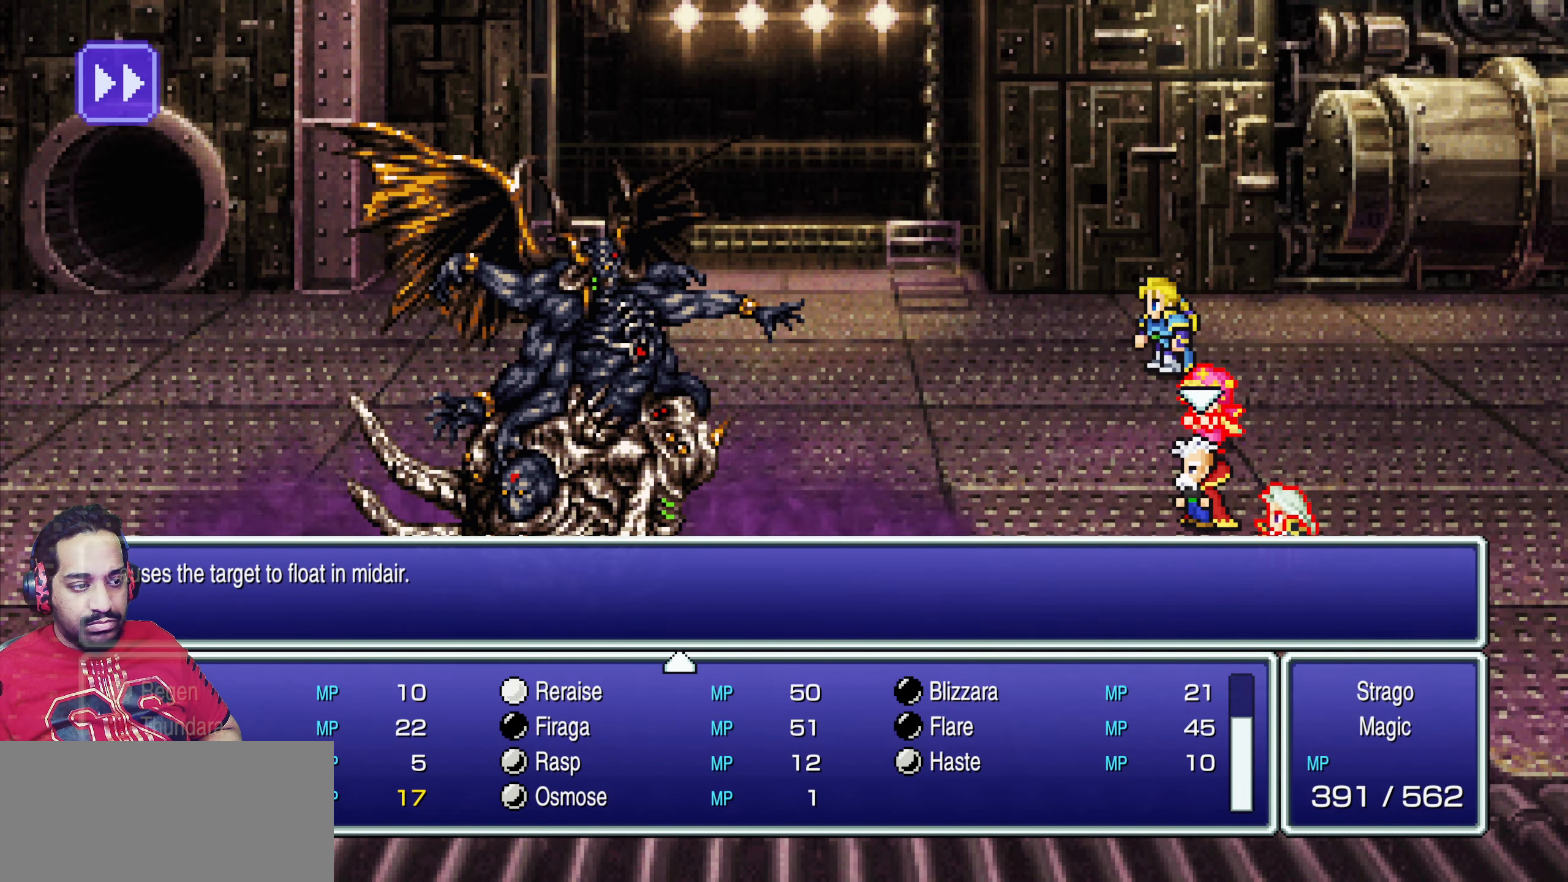
{"buttons": [], "events": [[67, "DPAD_UP", "up"], [267, "DPAD_RIGHT", "down"], [333, "DPAD_RIGHT", "up"]]}
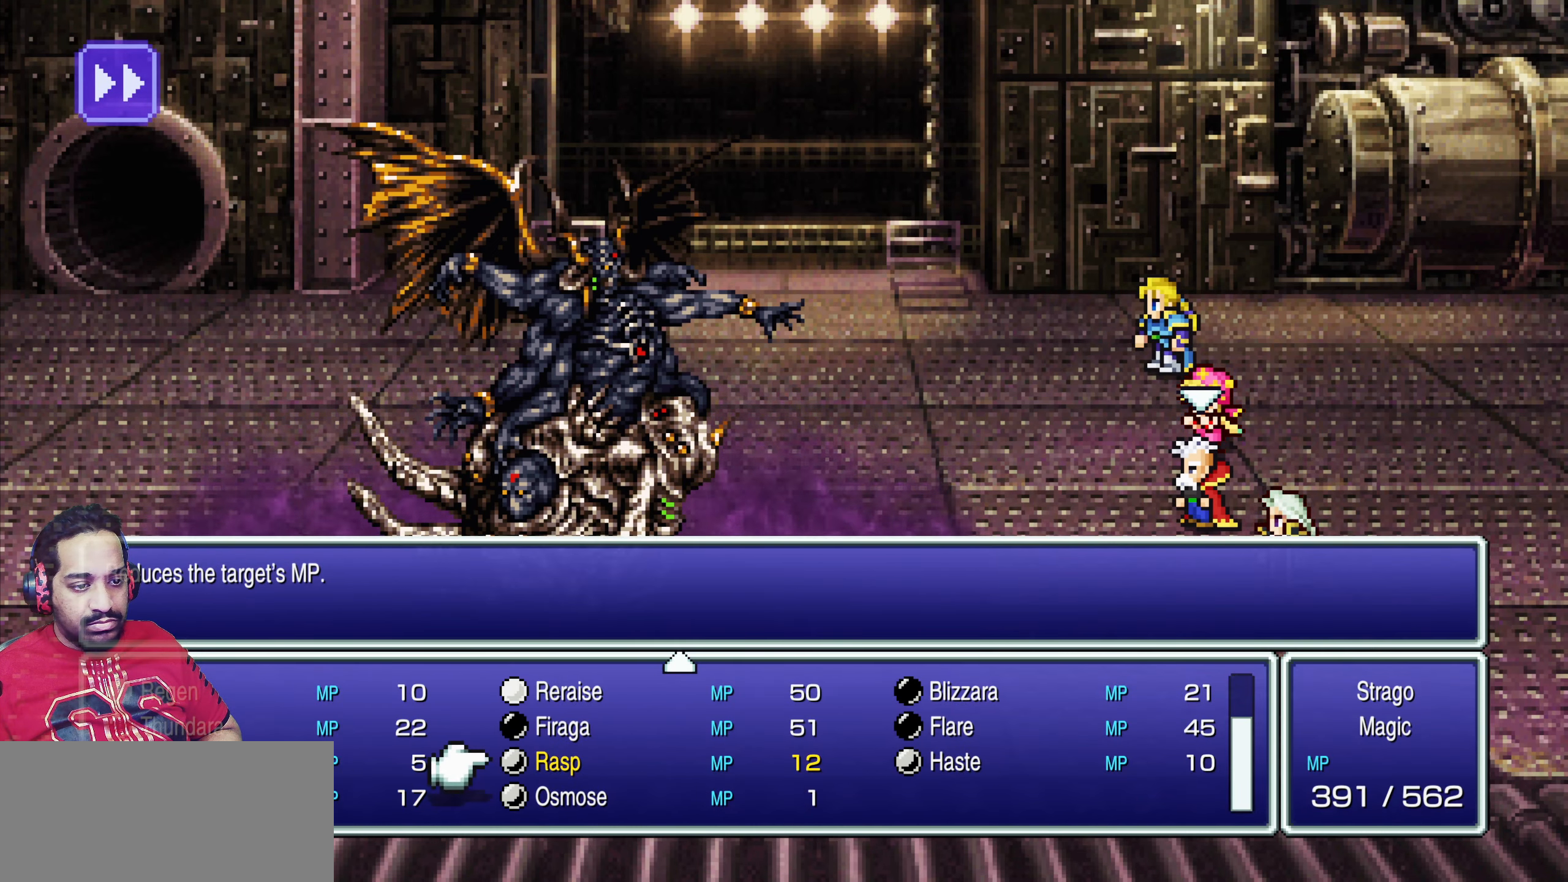
{"buttons": ["DPAD_UP"], "events": [[500, "DPAD_UP", "down"]]}
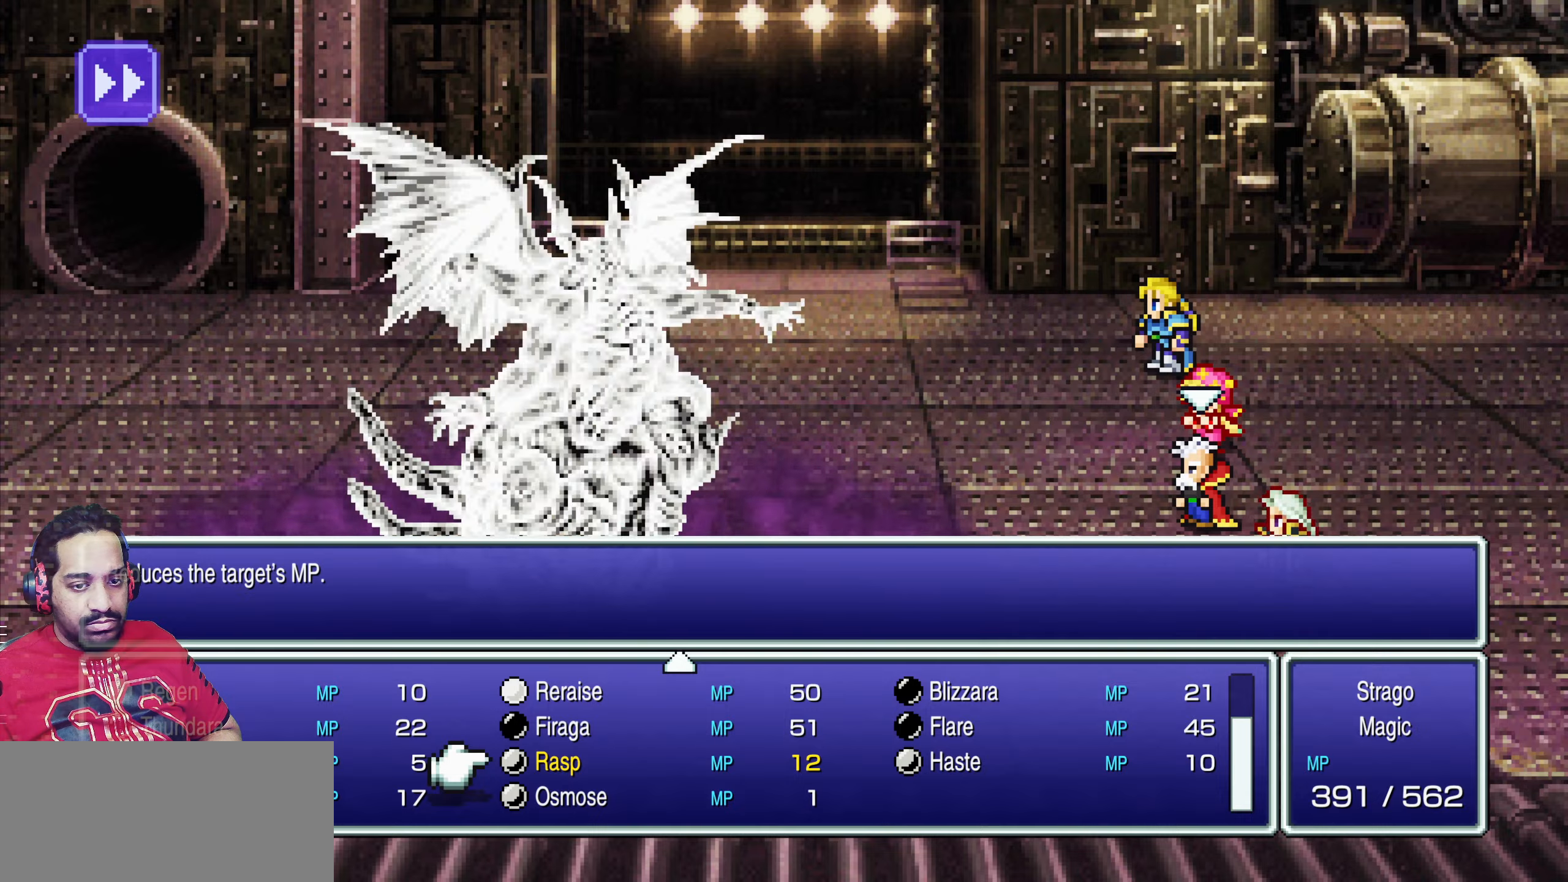
{"buttons": [], "events": [[67, "DPAD_UP", "up"], [167, "DPAD_UP", "down"], [217, "DPAD_UP", "up"]]}
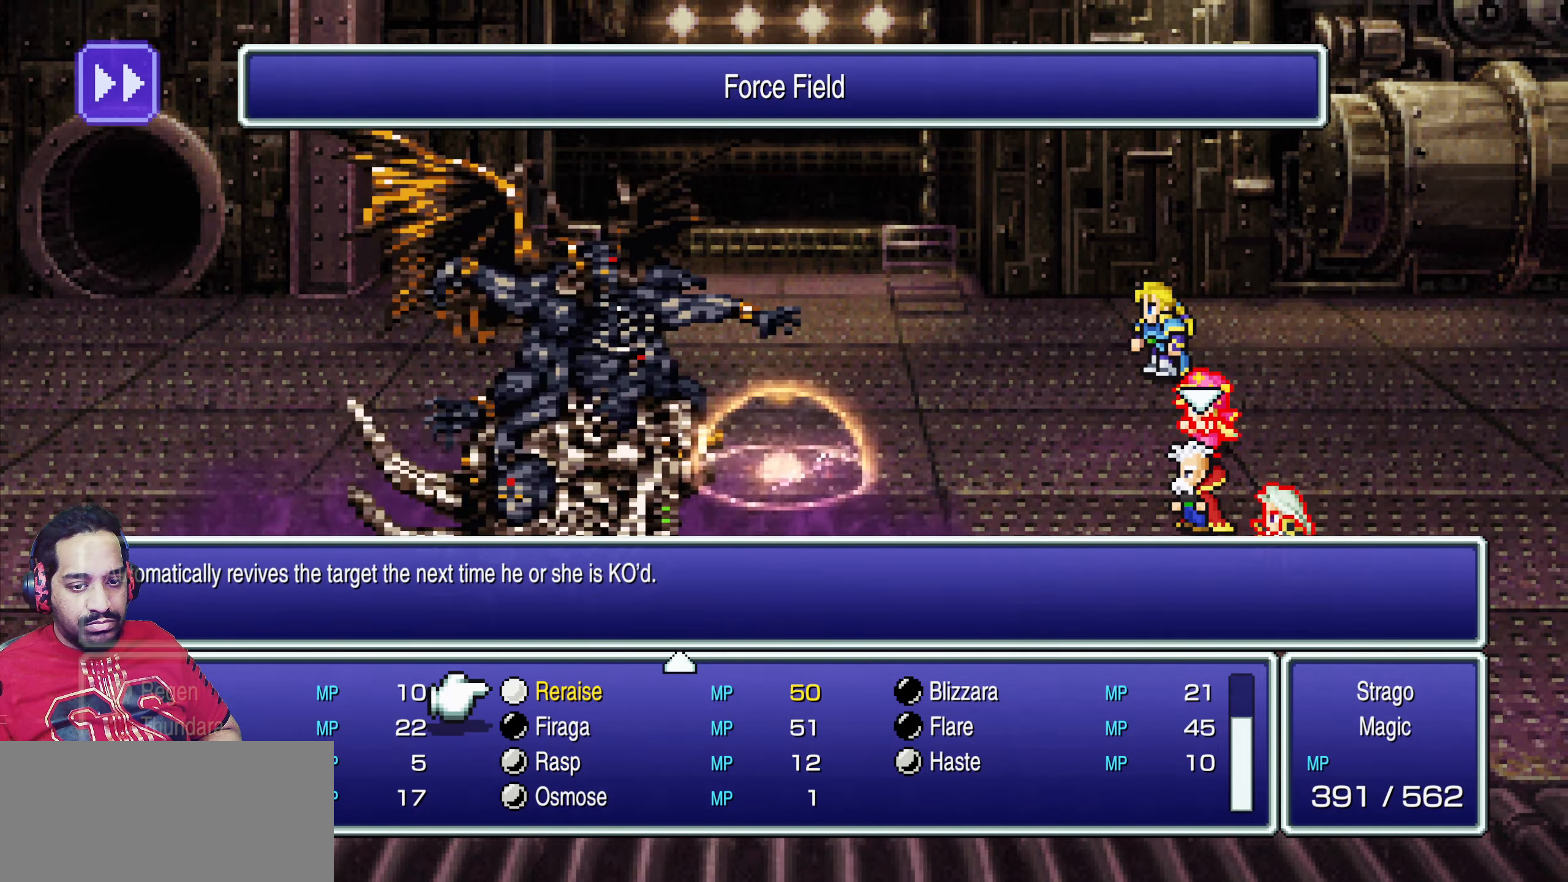
{"buttons": [], "events": [[217, "DPAD_UP", "down"], [284, "DPAD_UP", "up"], [384, "DPAD_UP", "down"], [450, "DPAD_UP", "up"]]}
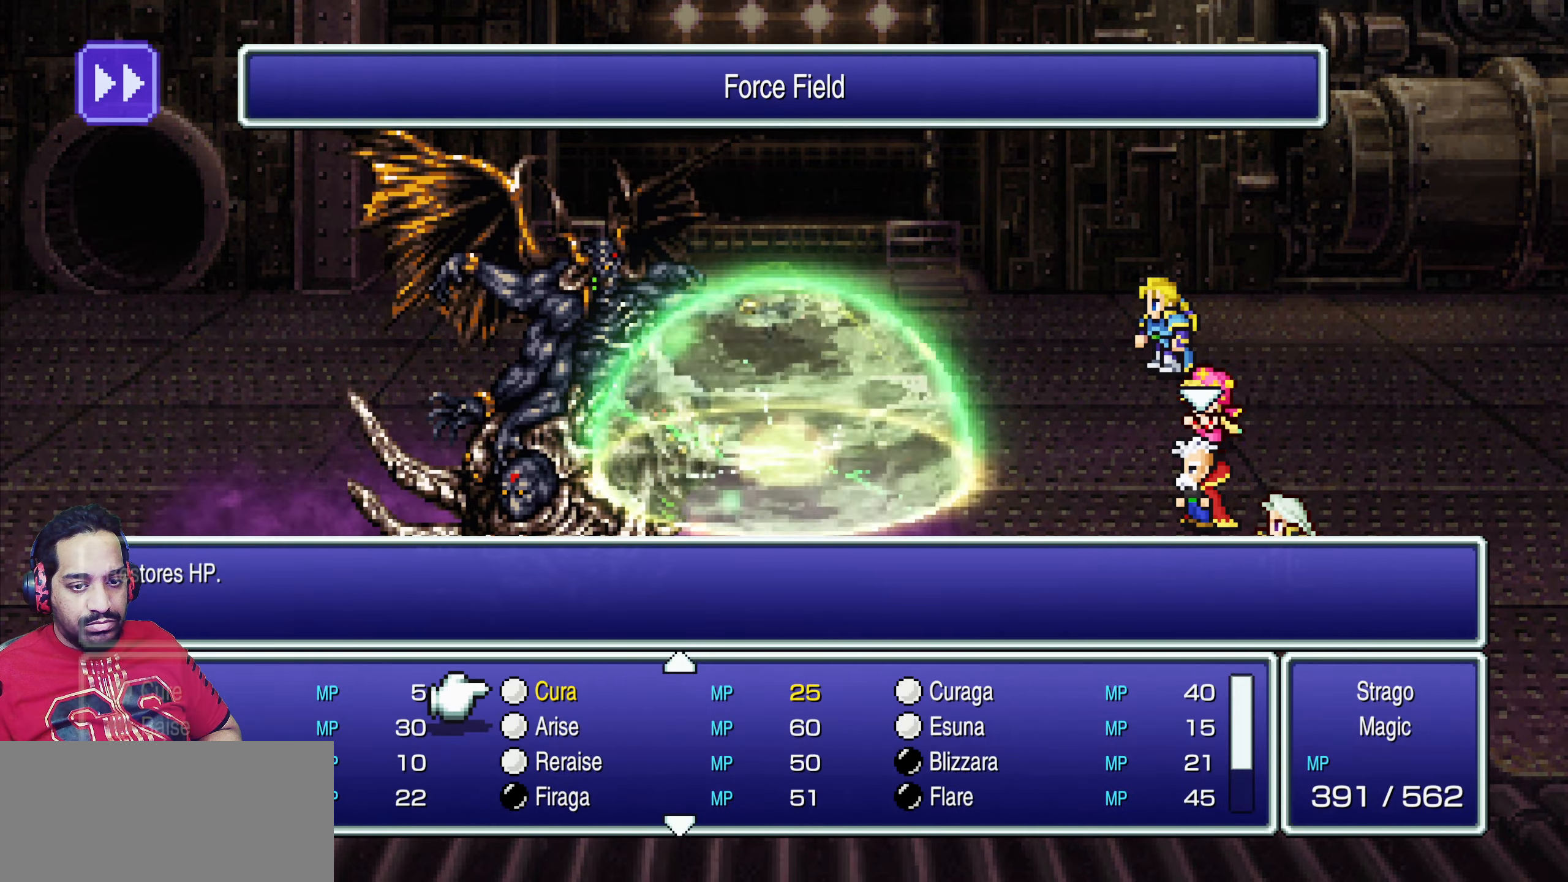
{"buttons": ["DPAD_DOWN"], "events": [[17, "DPAD_UP", "down"], [117, "DPAD_UP", "up"], [417, "DPAD_DOWN", "down"]]}
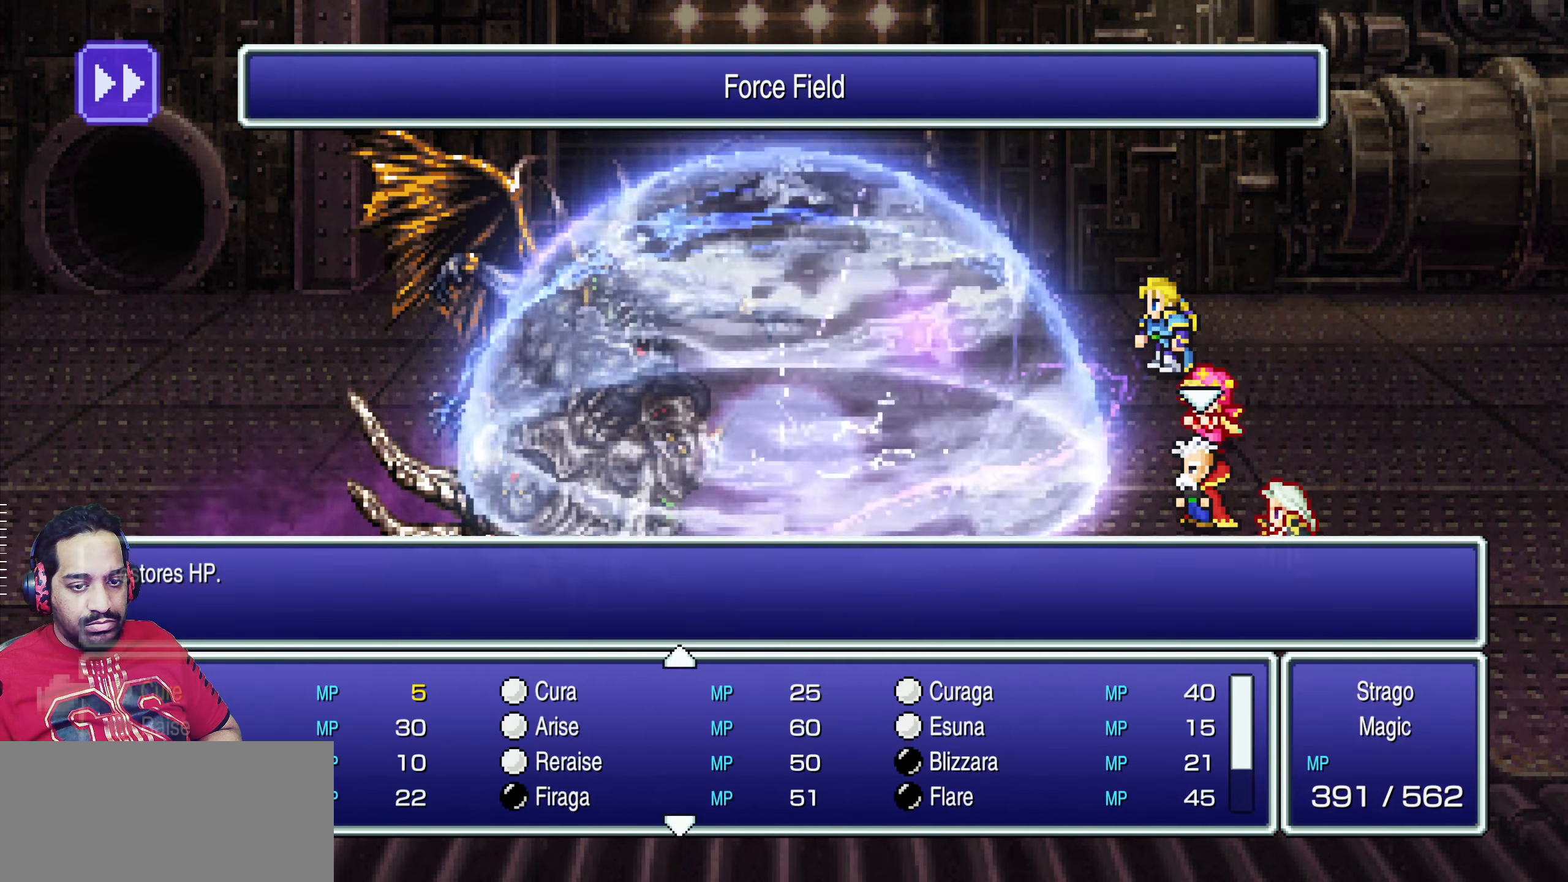
{"buttons": [], "events": [[17, "DPAD_DOWN", "up"], [234, "DPAD_RIGHT", "down"], [300, "DPAD_RIGHT", "up"], [384, "DPAD_RIGHT", "down"], [467, "DPAD_RIGHT", "up"]]}
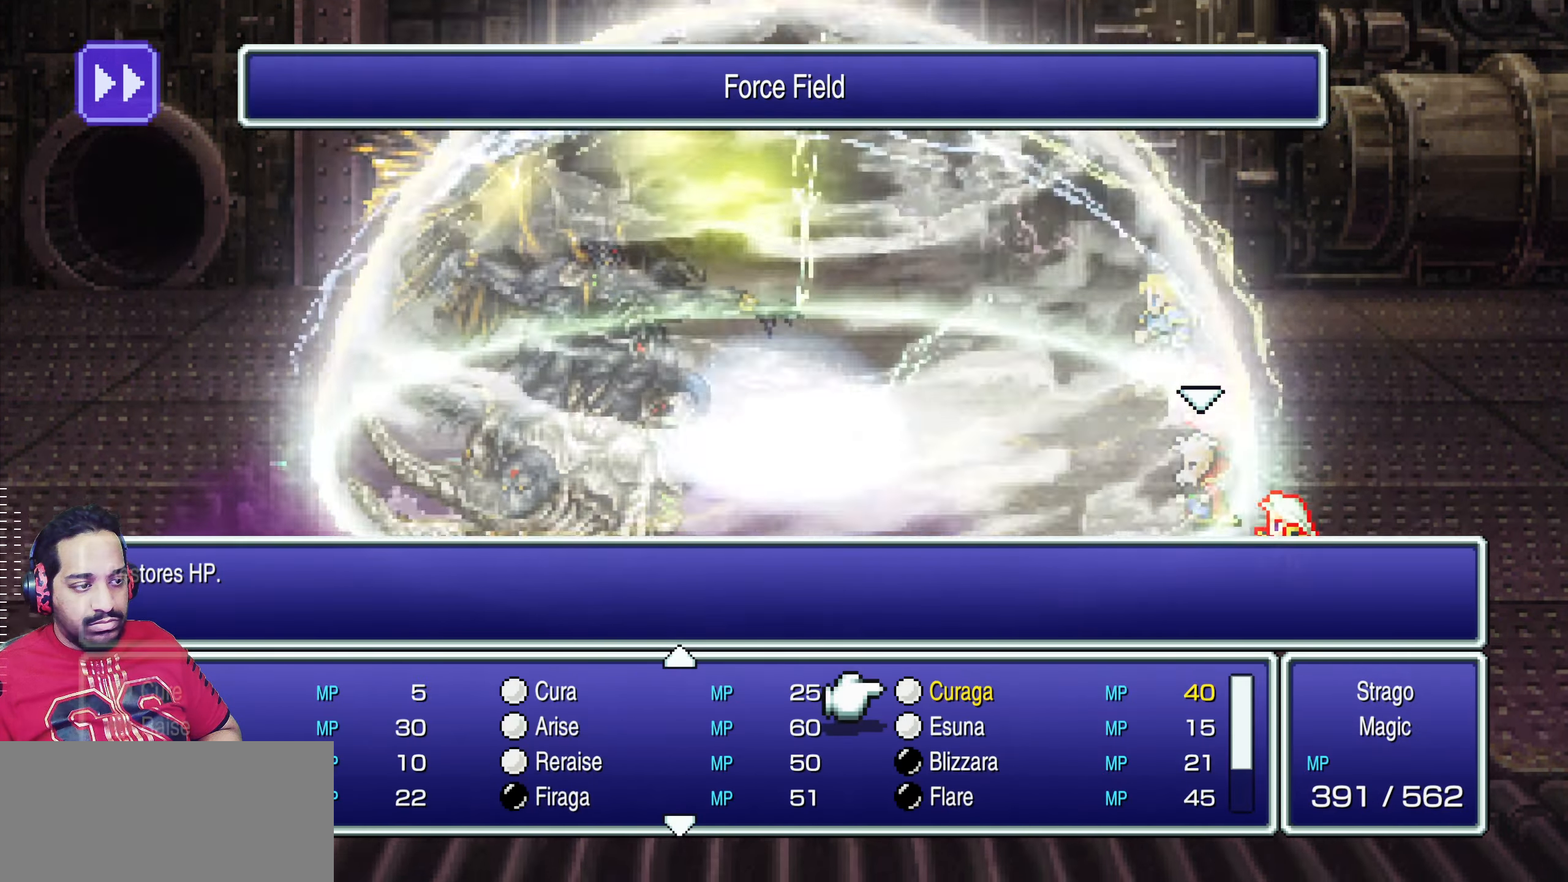
{"buttons": [], "events": [[117, "CROSS", "down"], [234, "CROSS", "up"], [284, "DPAD_RIGHT", "down"], [384, "DPAD_RIGHT", "up"]]}
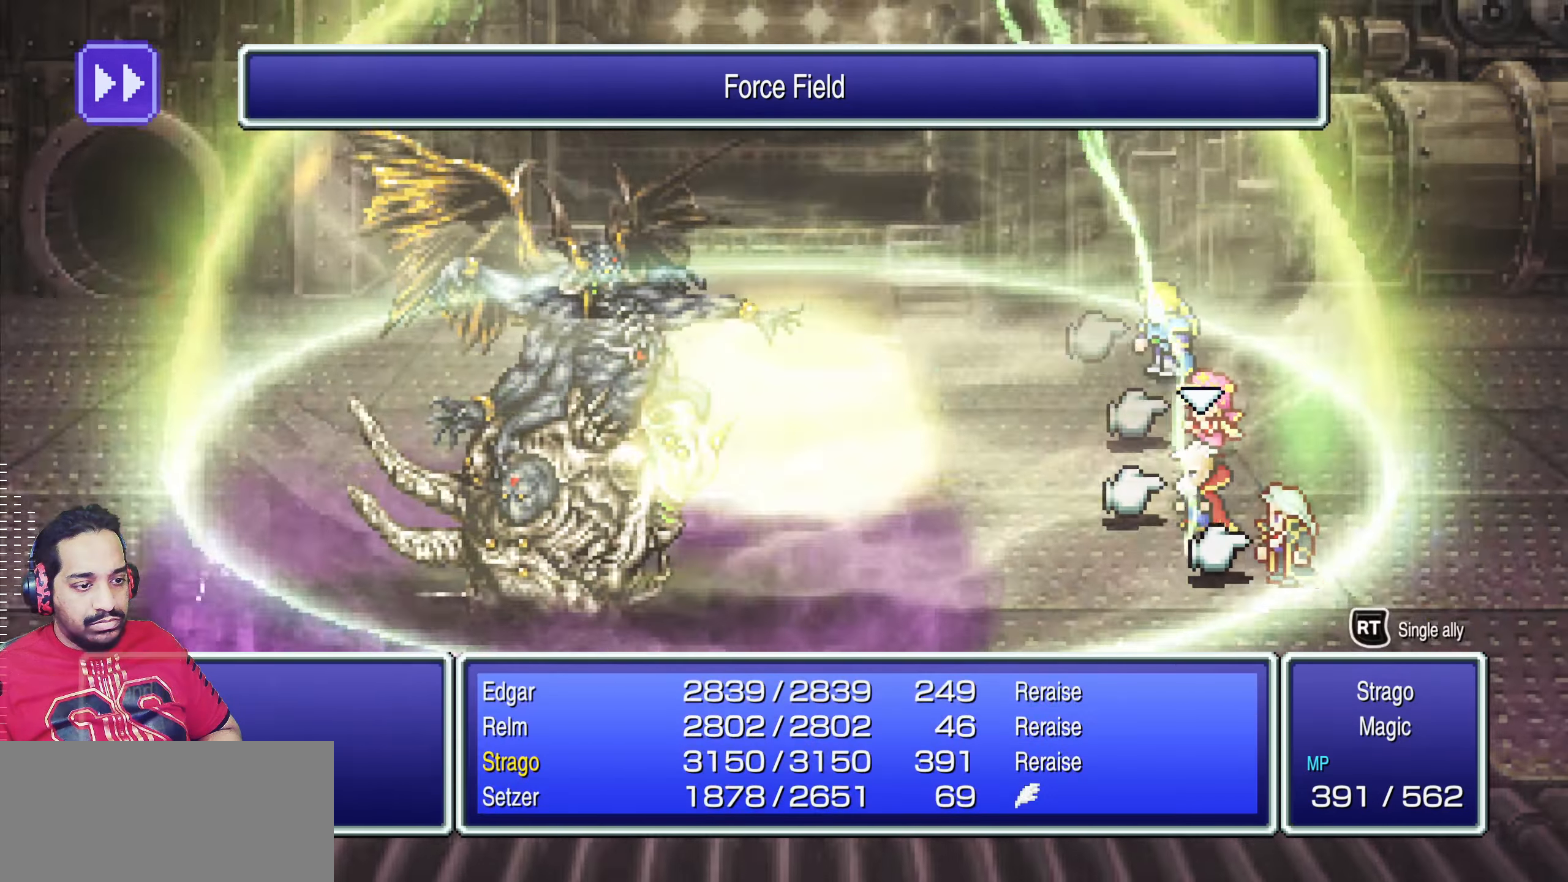
{"buttons": [], "events": [[300, "CROSS", "down"], [400, "CROSS", "up"]]}
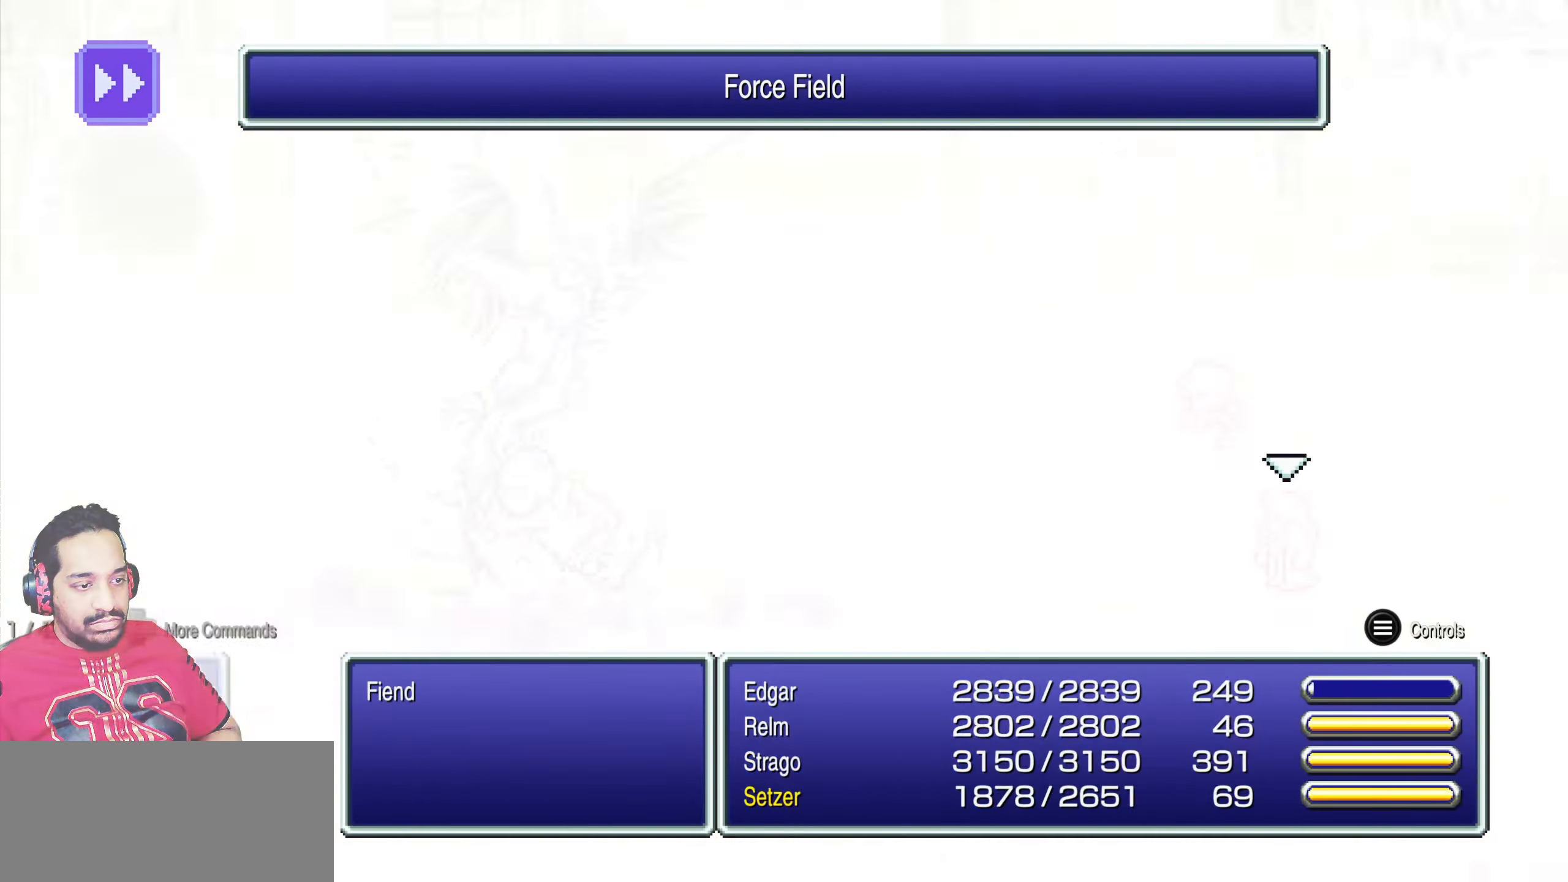
{"buttons": [], "events": [[217, "DPAD_DOWN", "down"], [267, "DPAD_DOWN", "up"], [400, "DPAD_DOWN", "down"], [500, "DPAD_DOWN", "up"]]}
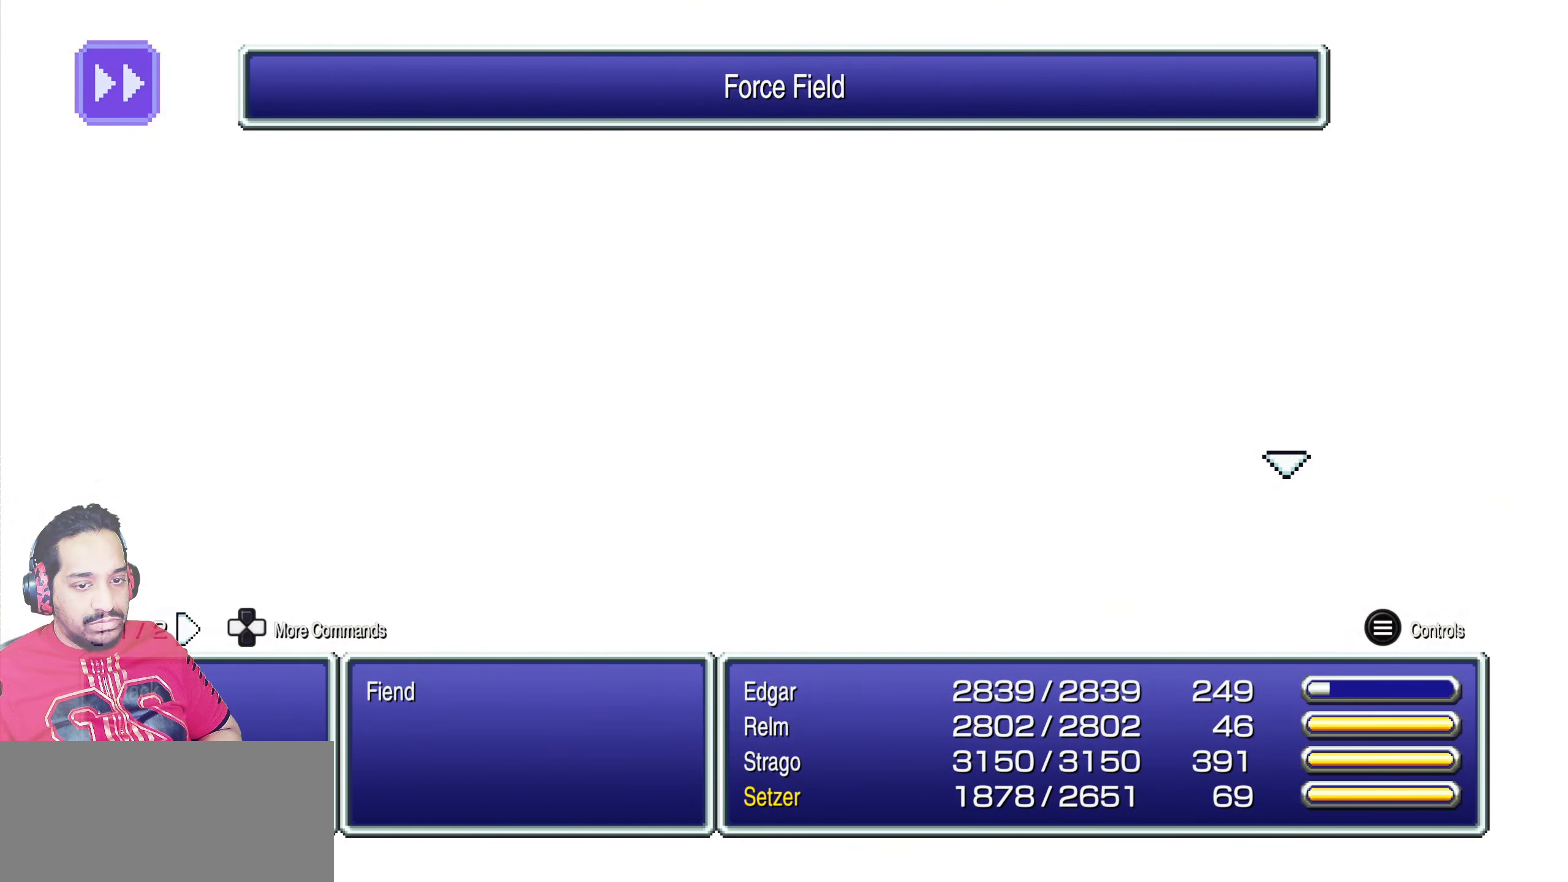
{"buttons": ["DPAD_DOWN"], "events": [[150, "CROSS", "down"], [267, "CROSS", "up"], [400, "DPAD_DOWN", "down"]]}
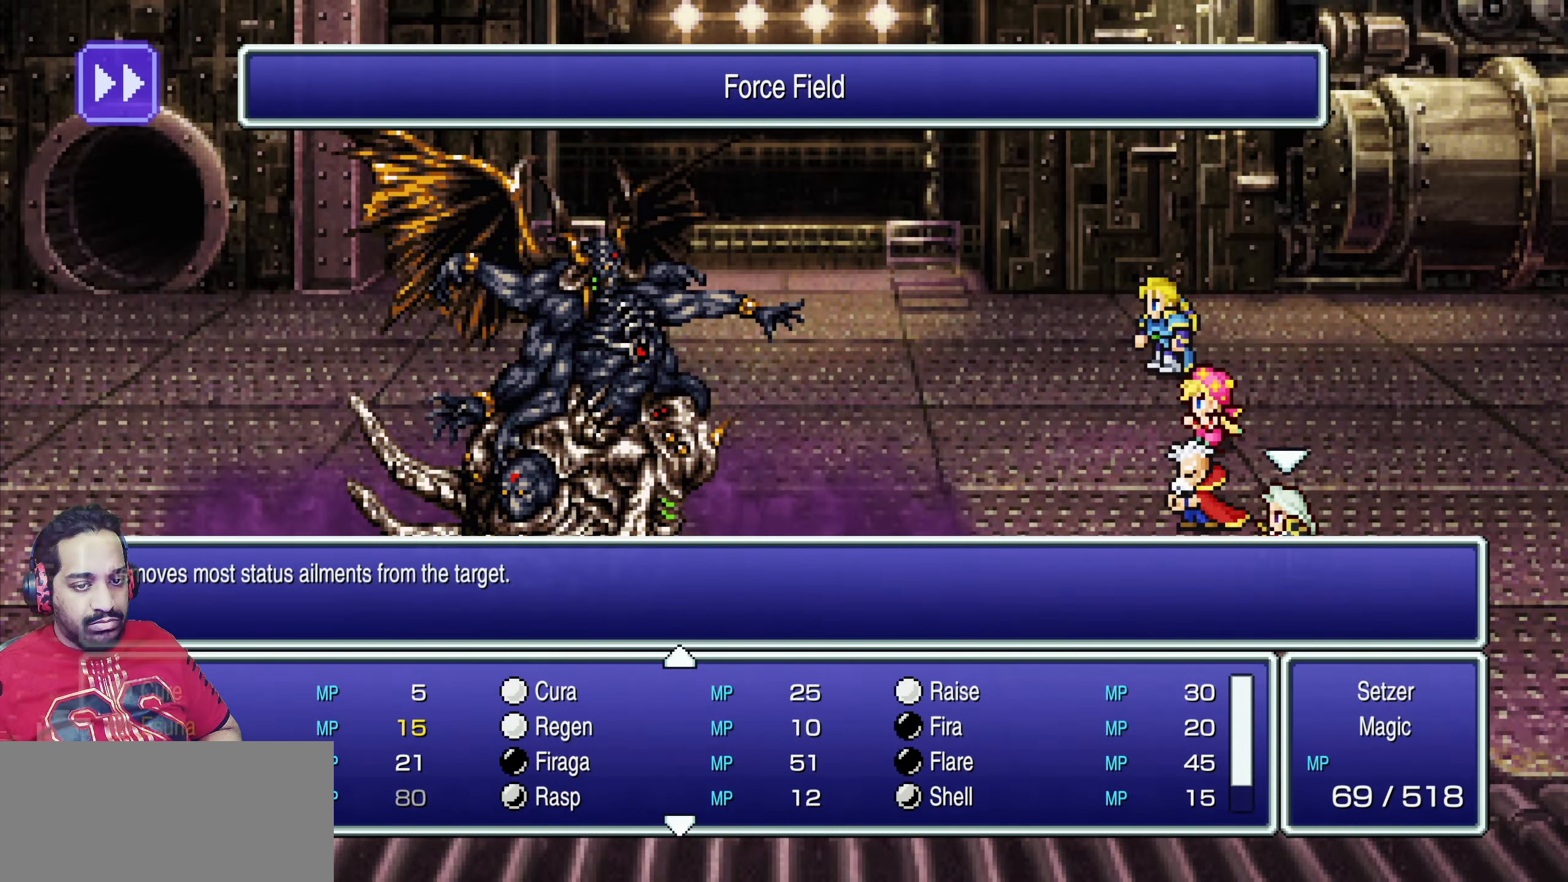
{"buttons": ["DPAD_DOWN"], "events": []}
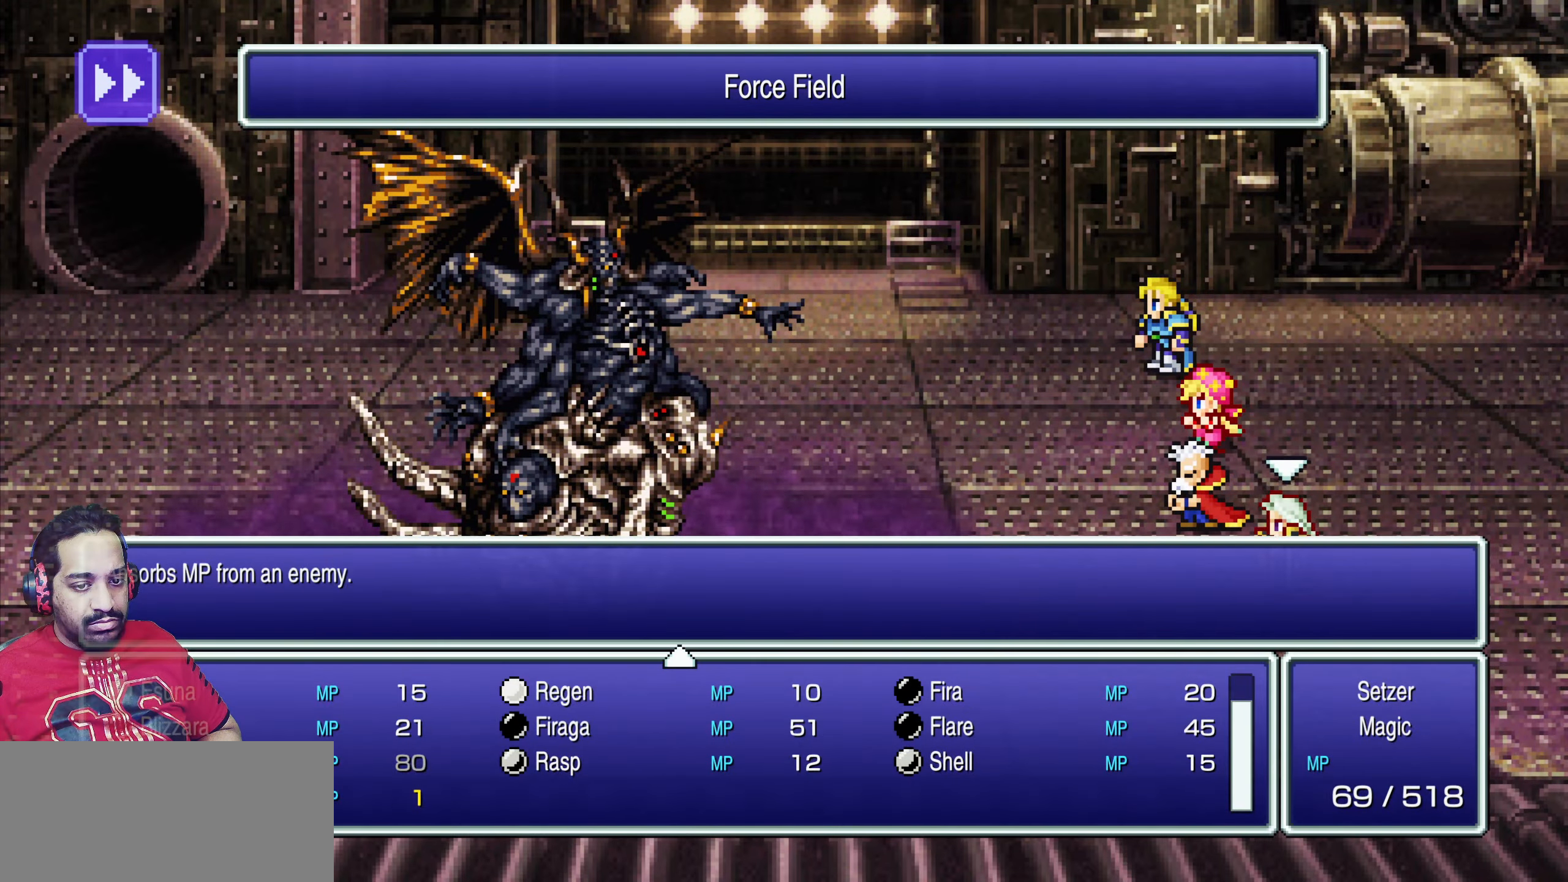
{"buttons": [], "events": [[250, "DPAD_DOWN", "up"], [400, "CROSS", "down"], [483, "CROSS", "up"]]}
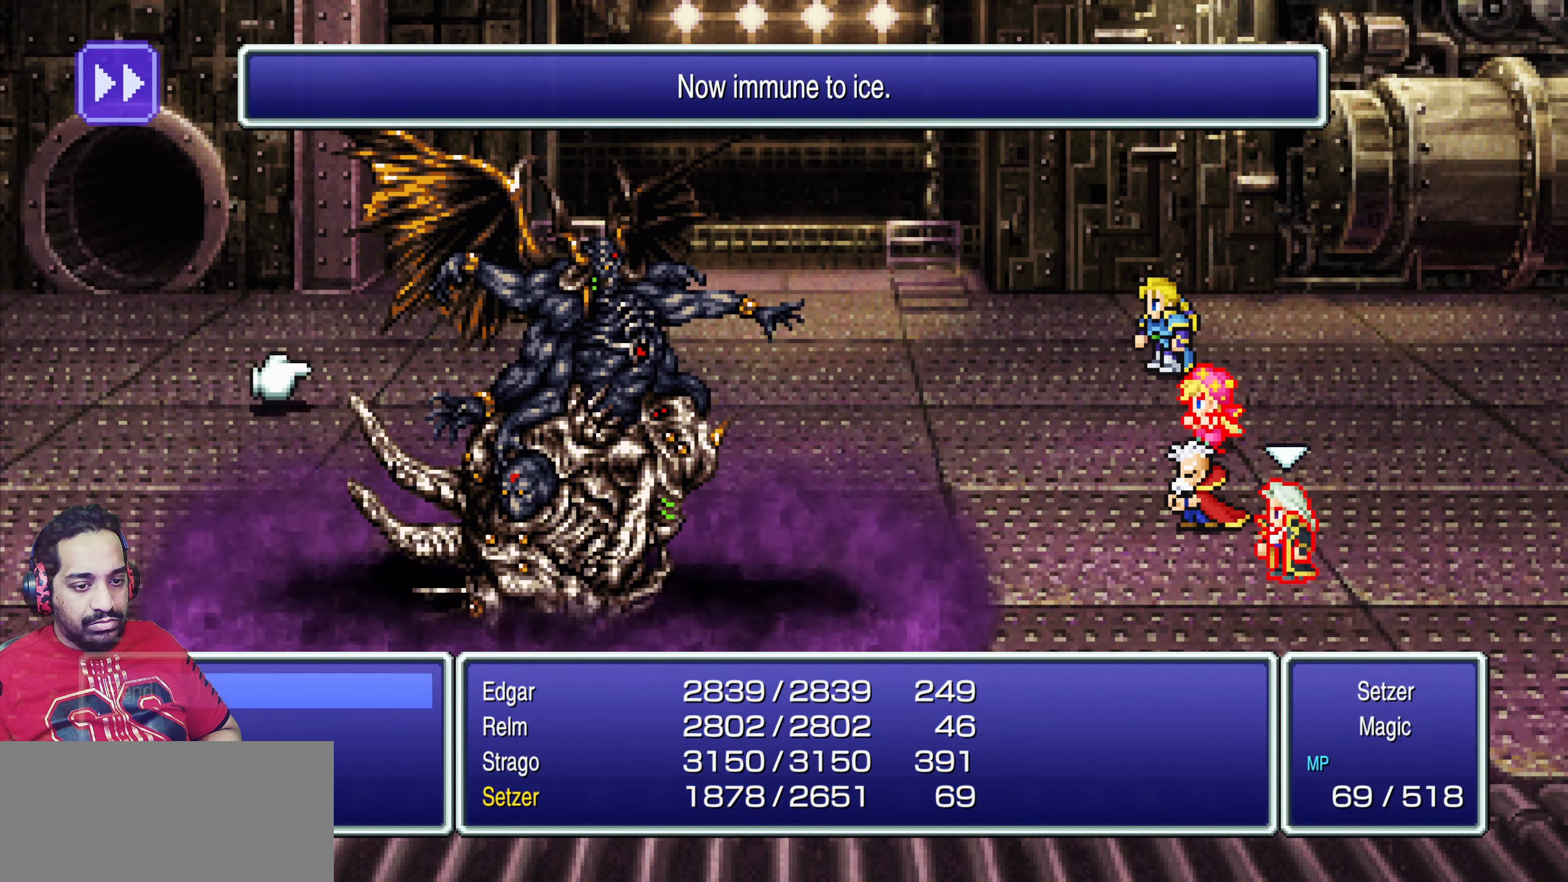
{"buttons": [], "events": [[116, "CROSS", "down"], [200, "CROSS", "up"], [350, "DPAD_DOWN", "down"], [450, "DPAD_DOWN", "up"]]}
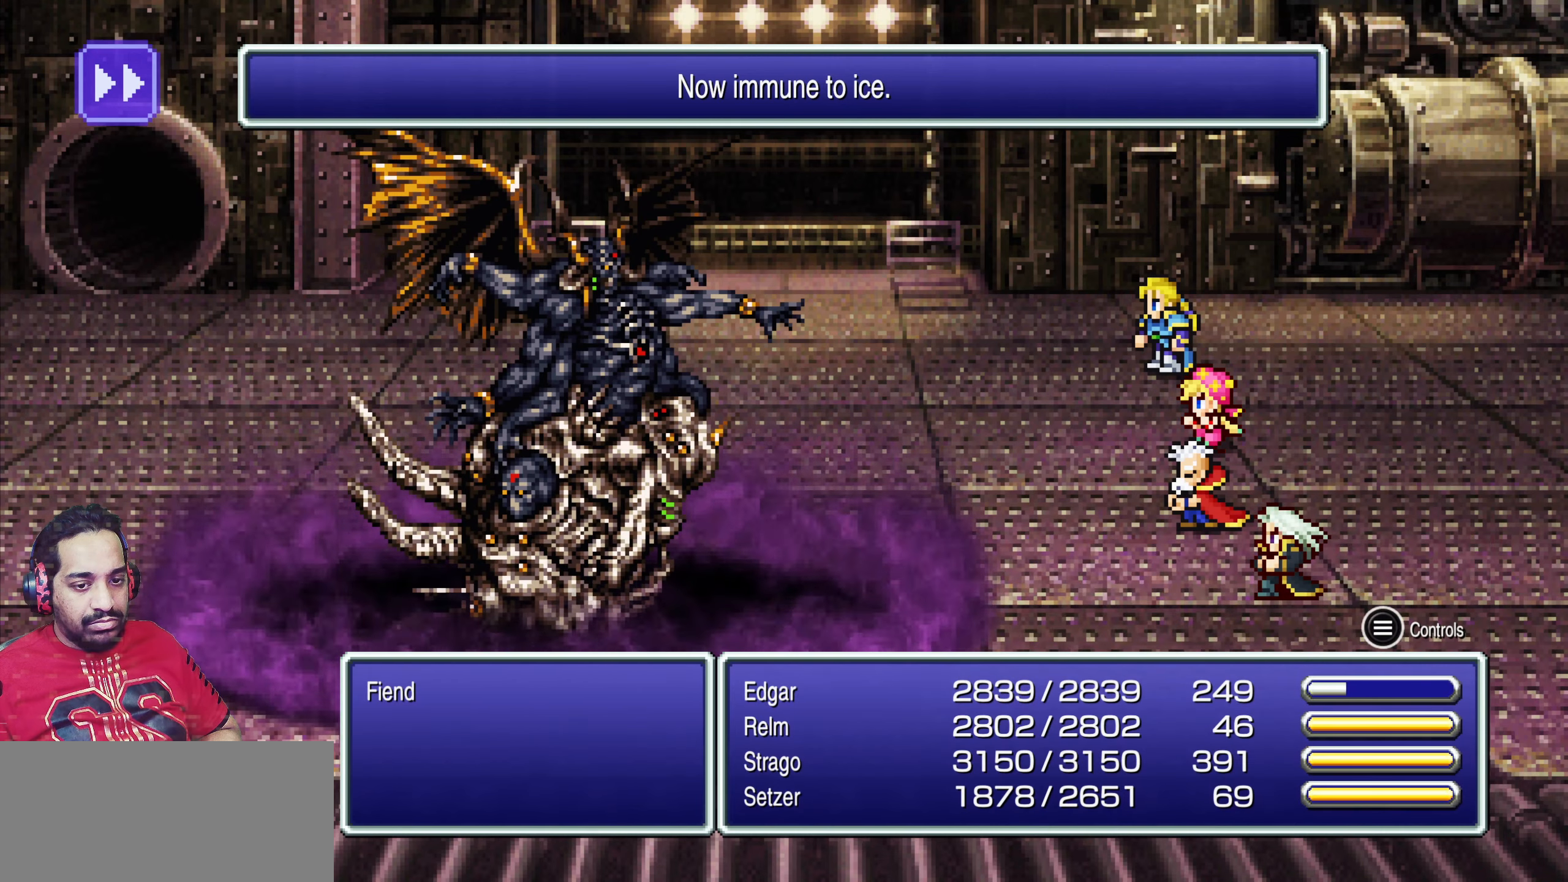
{"buttons": [], "events": []}
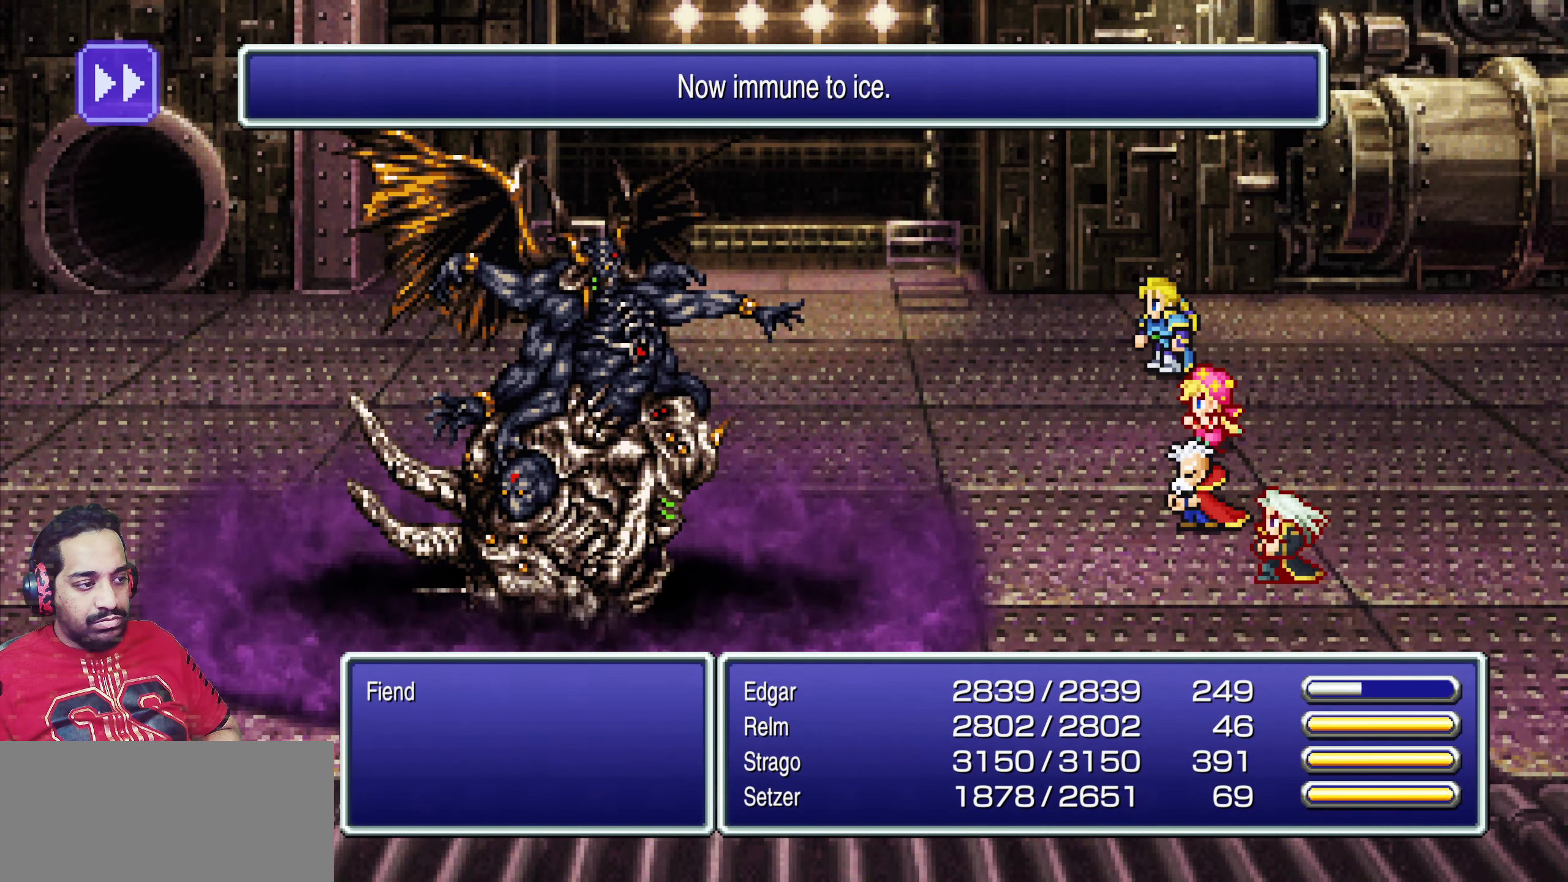
{"buttons": [], "events": [[200, "SQUARE", "down"], [383, "SQUARE", "up"]]}
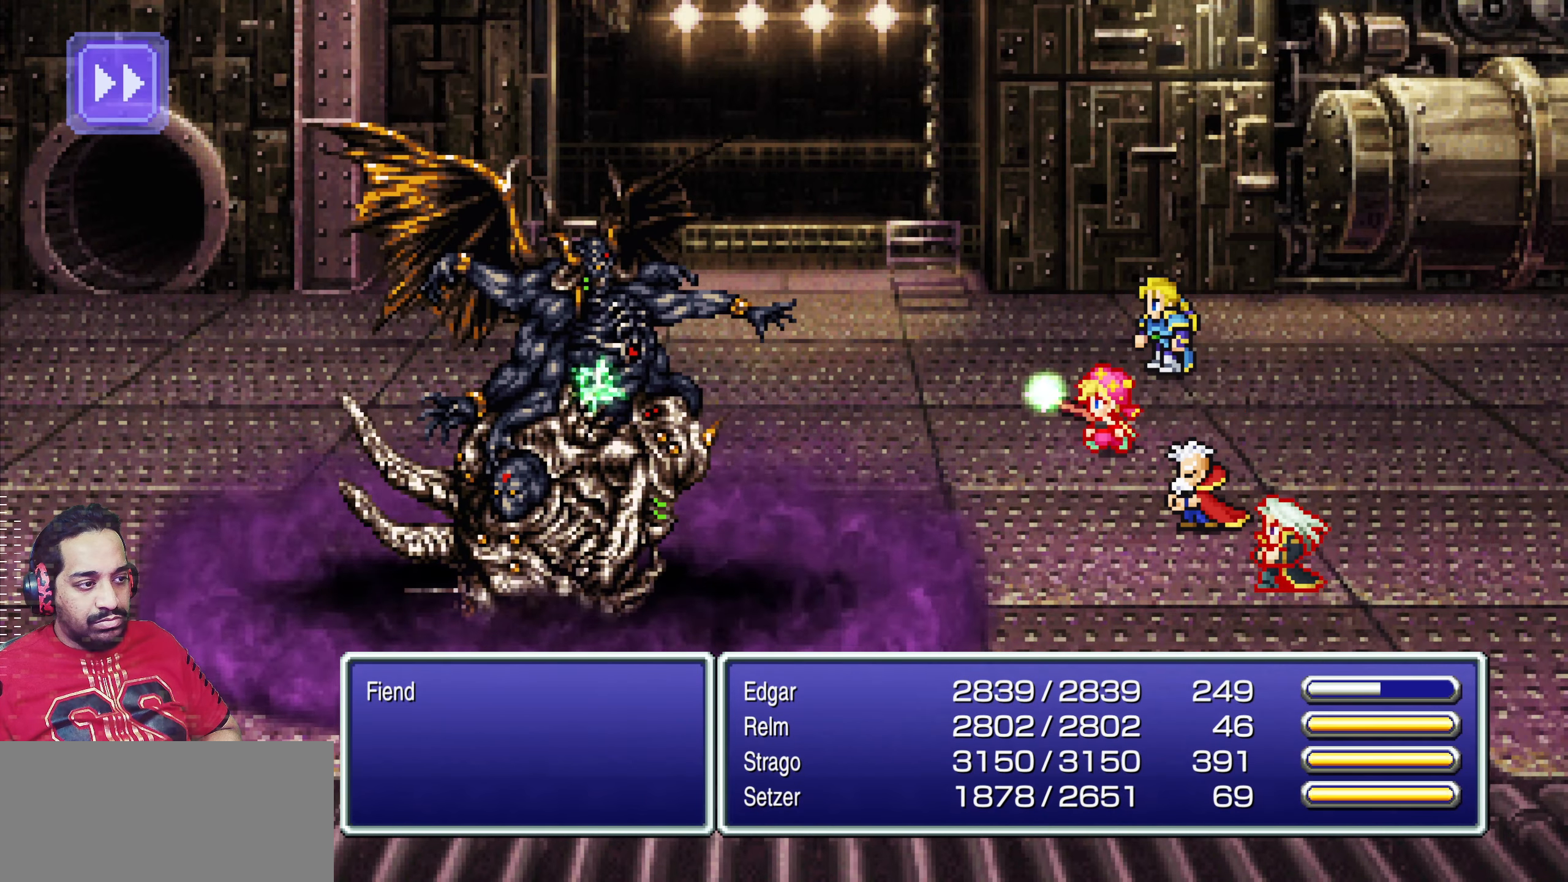
{"buttons": [], "events": []}
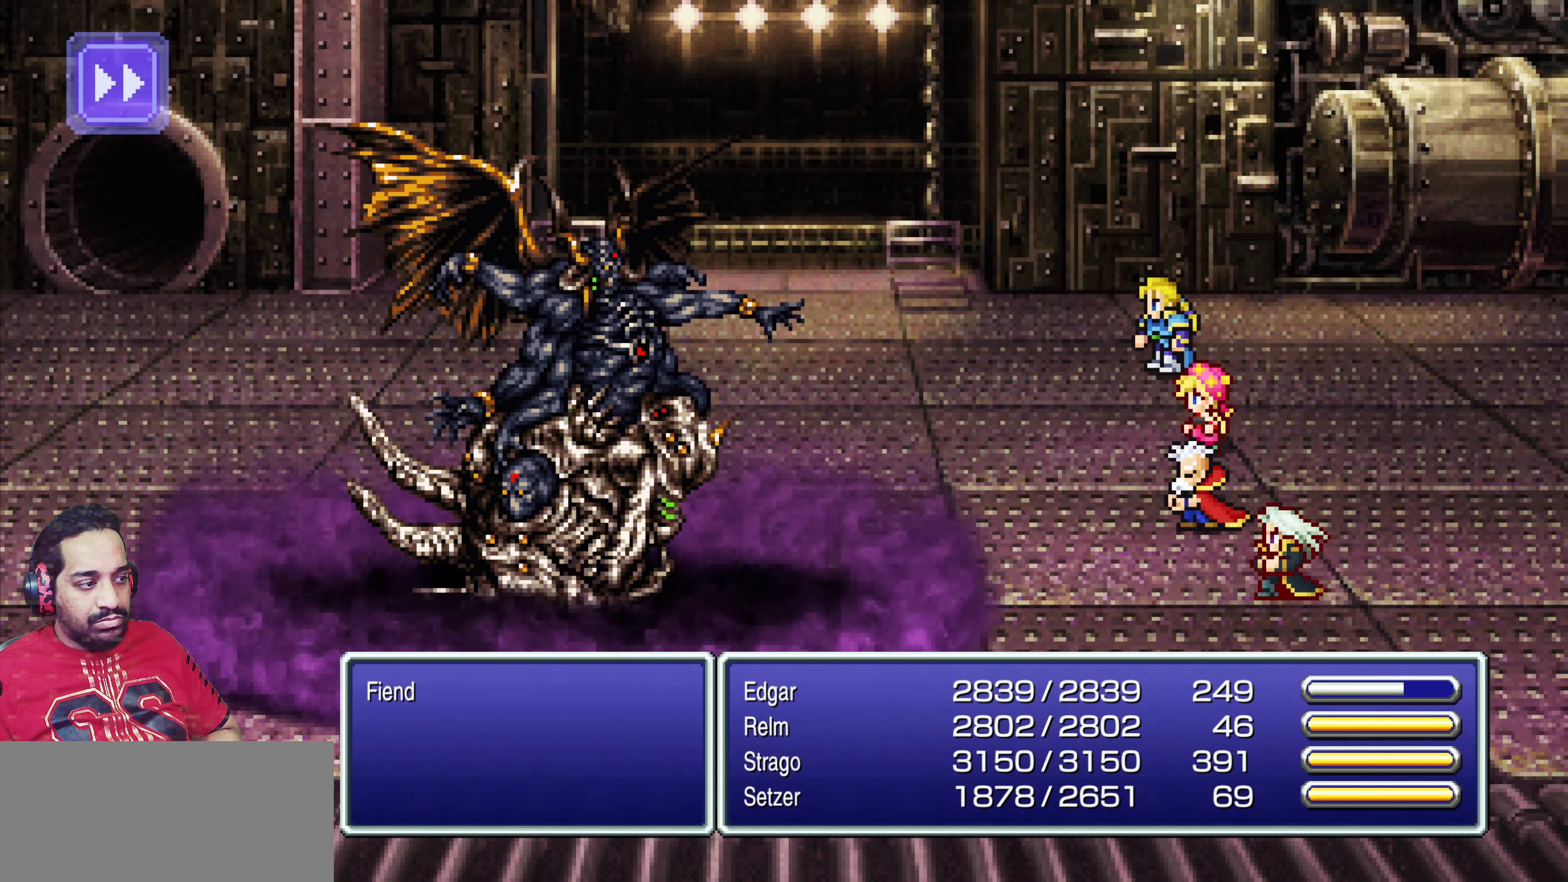
{"buttons": ["SQUARE"], "events": [[383, "SQUARE", "down"]]}
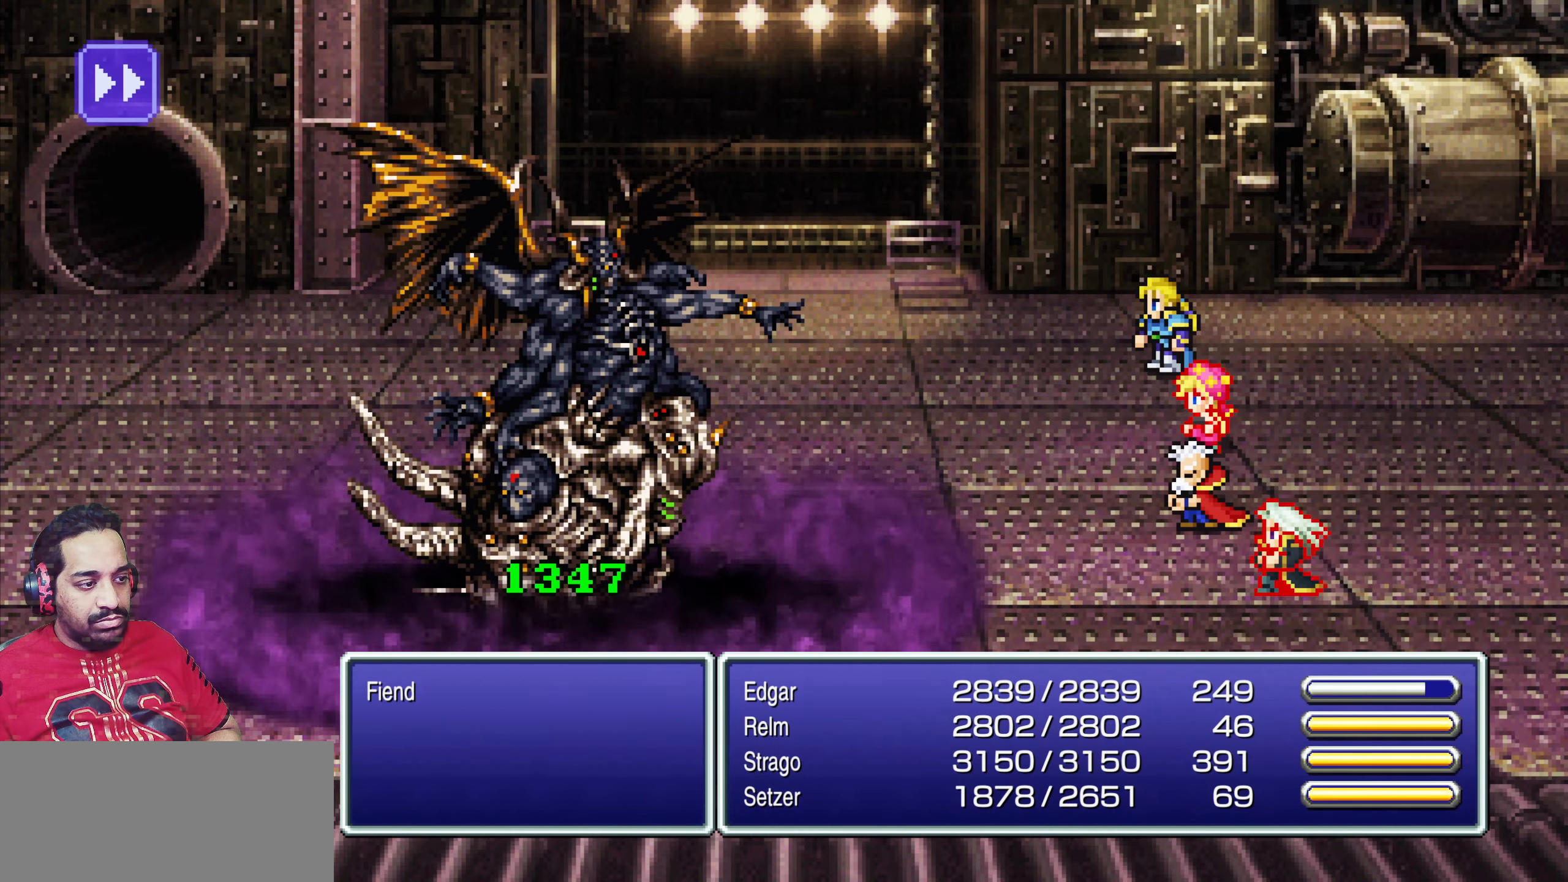
{"buttons": [], "events": [[16, "SQUARE", "up"], [433, "DPAD_DOWN", "down"], [500, "DPAD_DOWN", "up"]]}
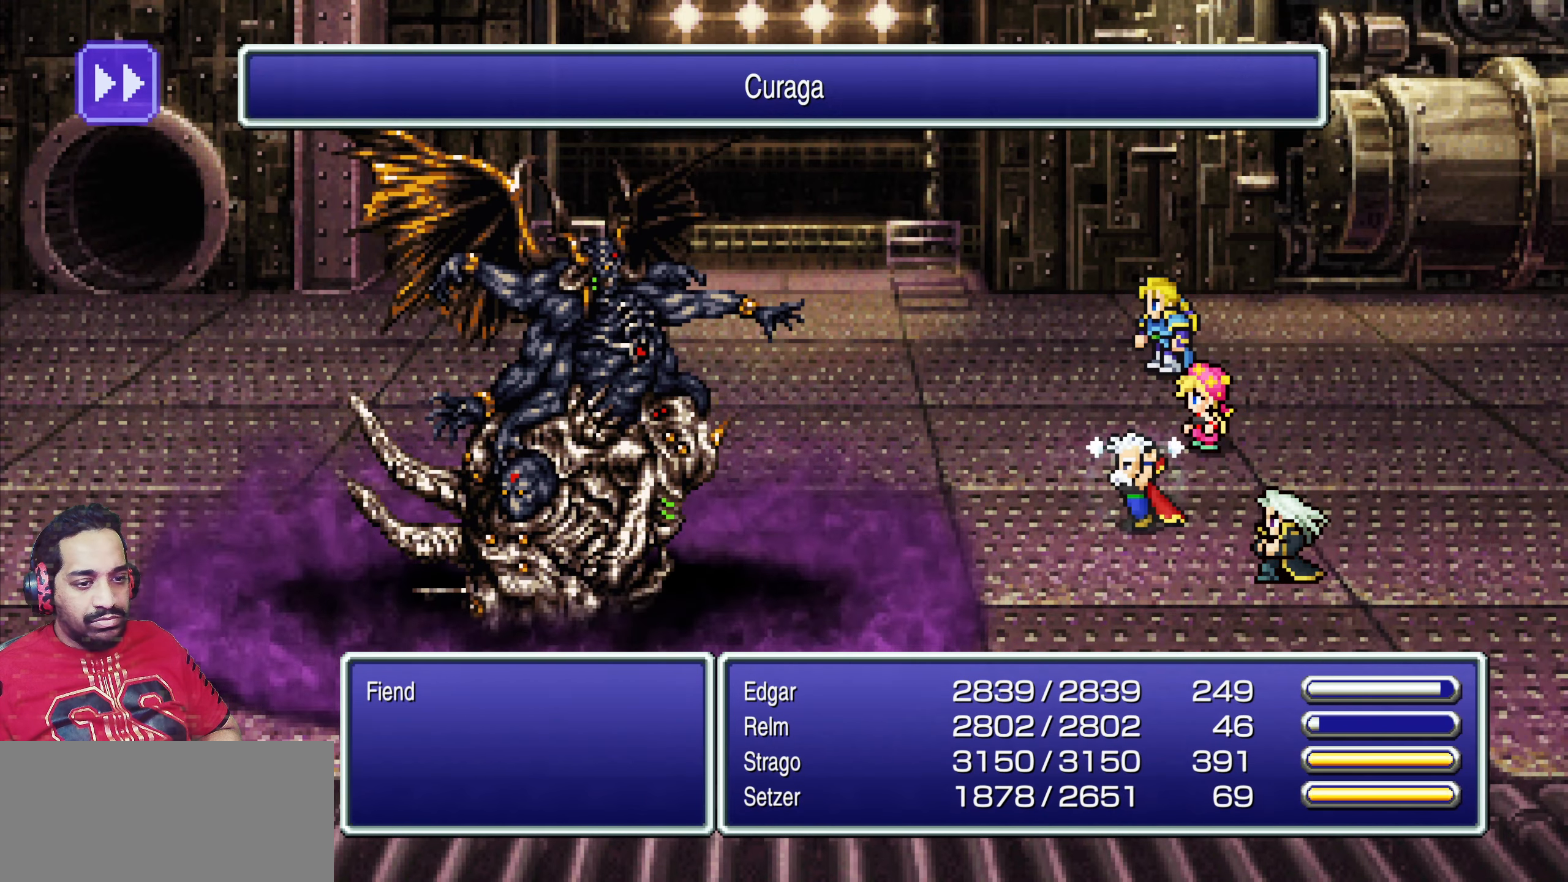
{"buttons": [], "events": [[183, "DPAD_DOWN", "down"], [266, "DPAD_DOWN", "up"]]}
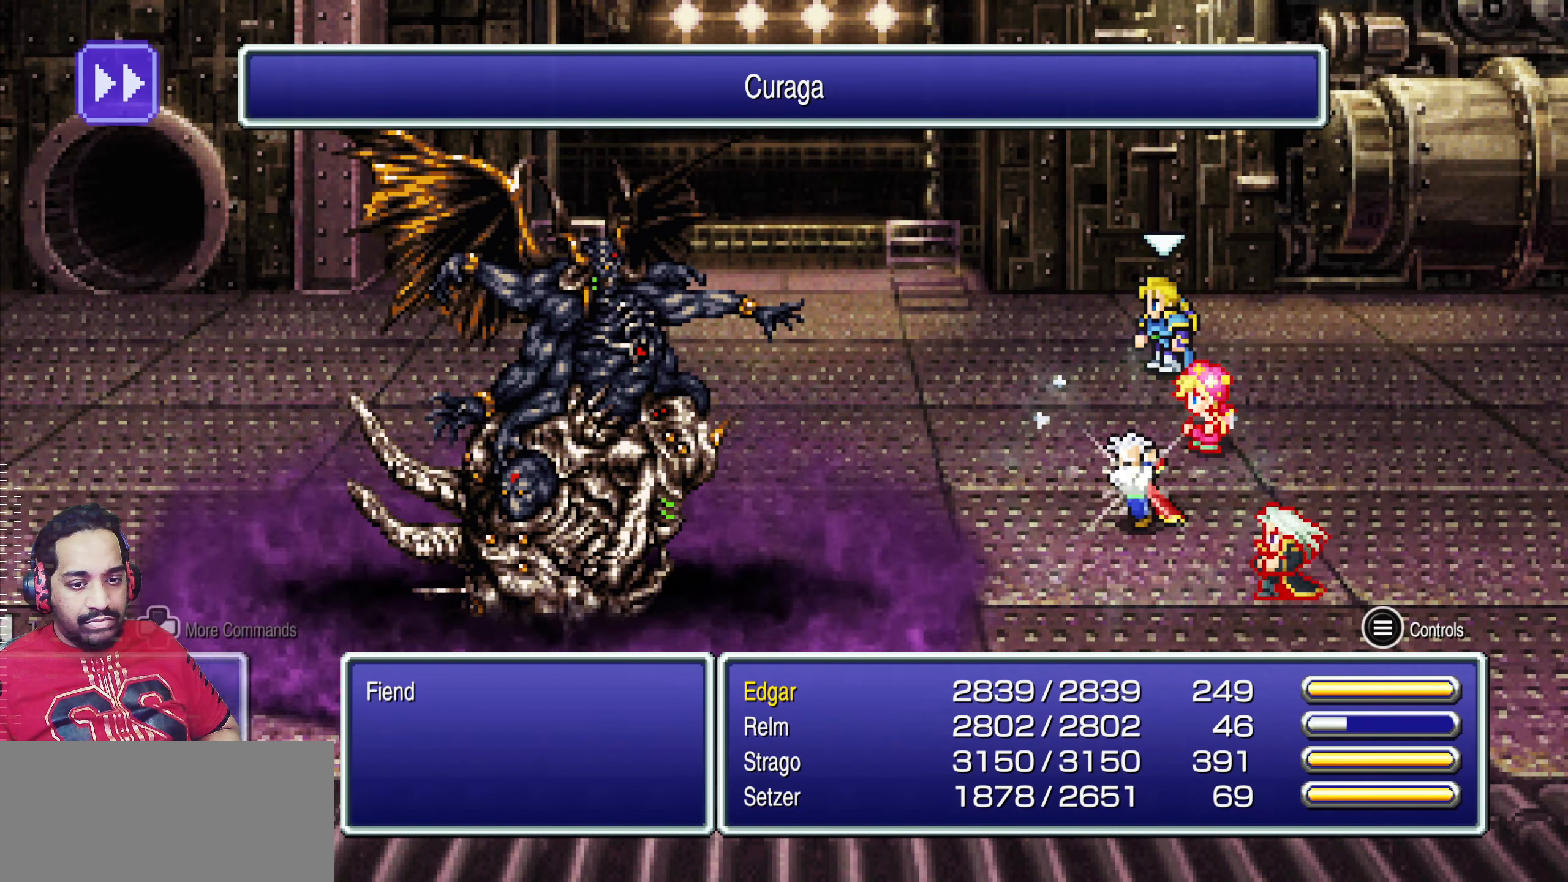
{"buttons": [], "events": [[350, "DPAD_DOWN", "down"], [416, "DPAD_DOWN", "up"]]}
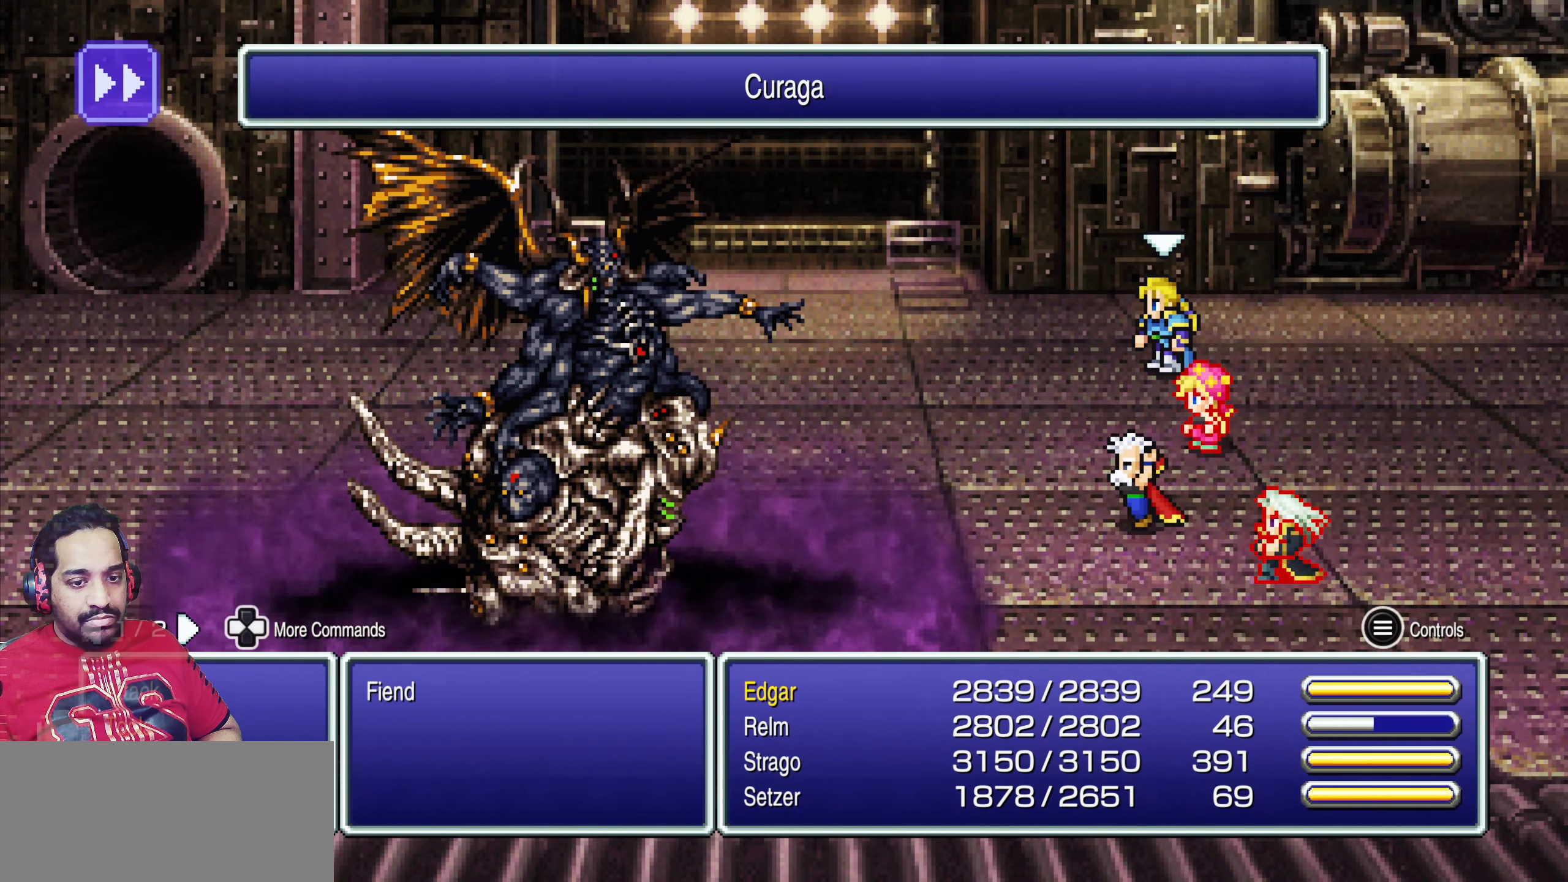
{"buttons": ["DPAD_DOWN"], "events": [[16, "DPAD_DOWN", "down"], [100, "DPAD_DOWN", "up"], [200, "CROSS", "down"], [300, "CROSS", "up"], [466, "DPAD_DOWN", "down"]]}
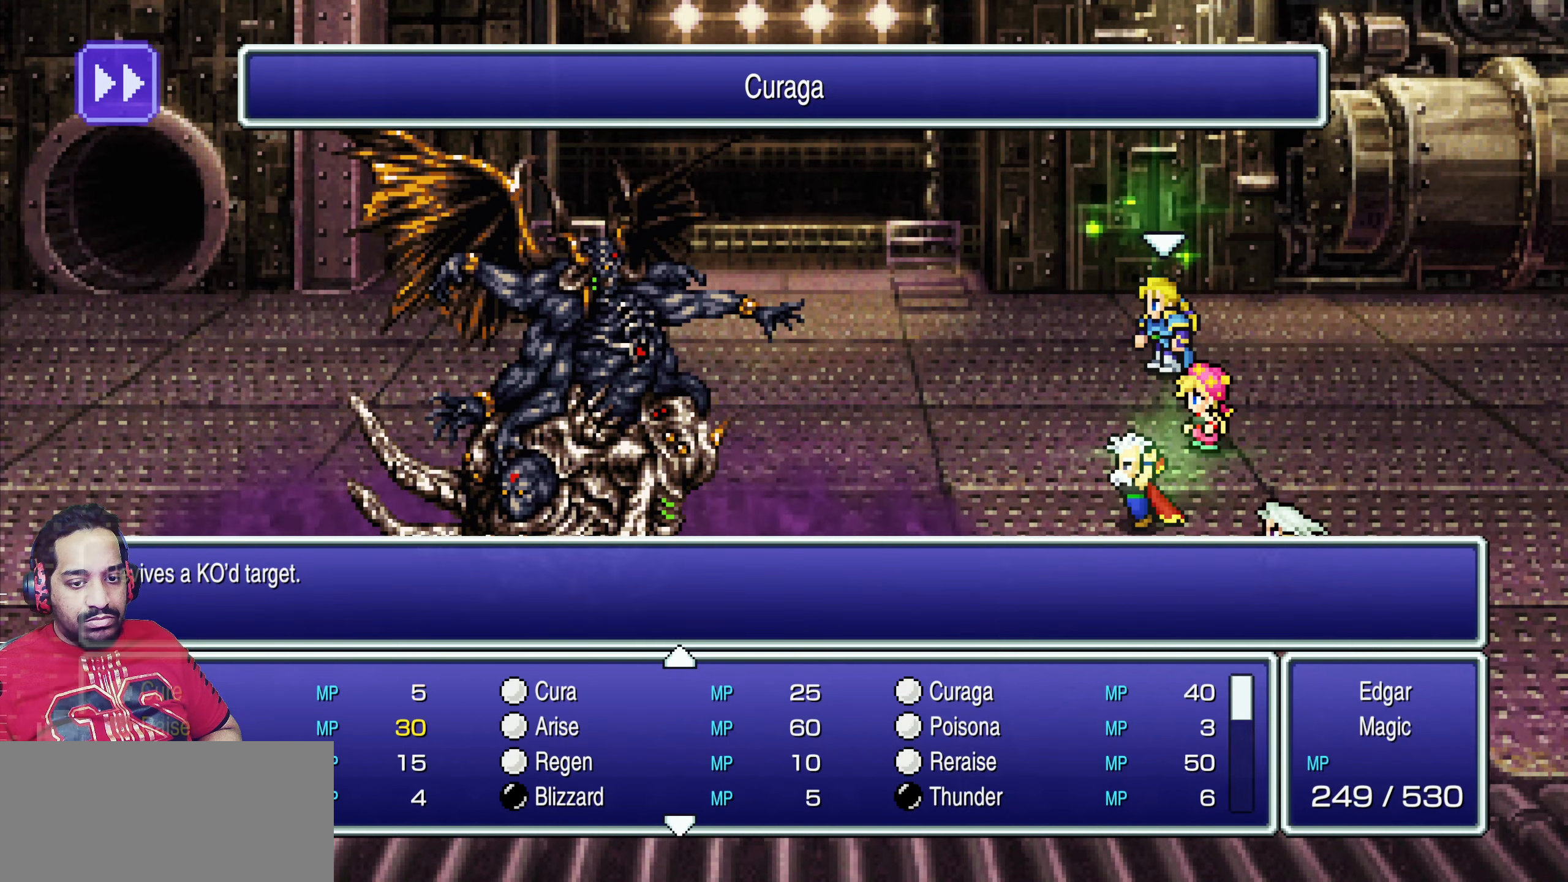
{"buttons": [], "events": [[50, "DPAD_DOWN", "up"], [350, "CIRCLE", "down"], [417, "CIRCLE", "up"]]}
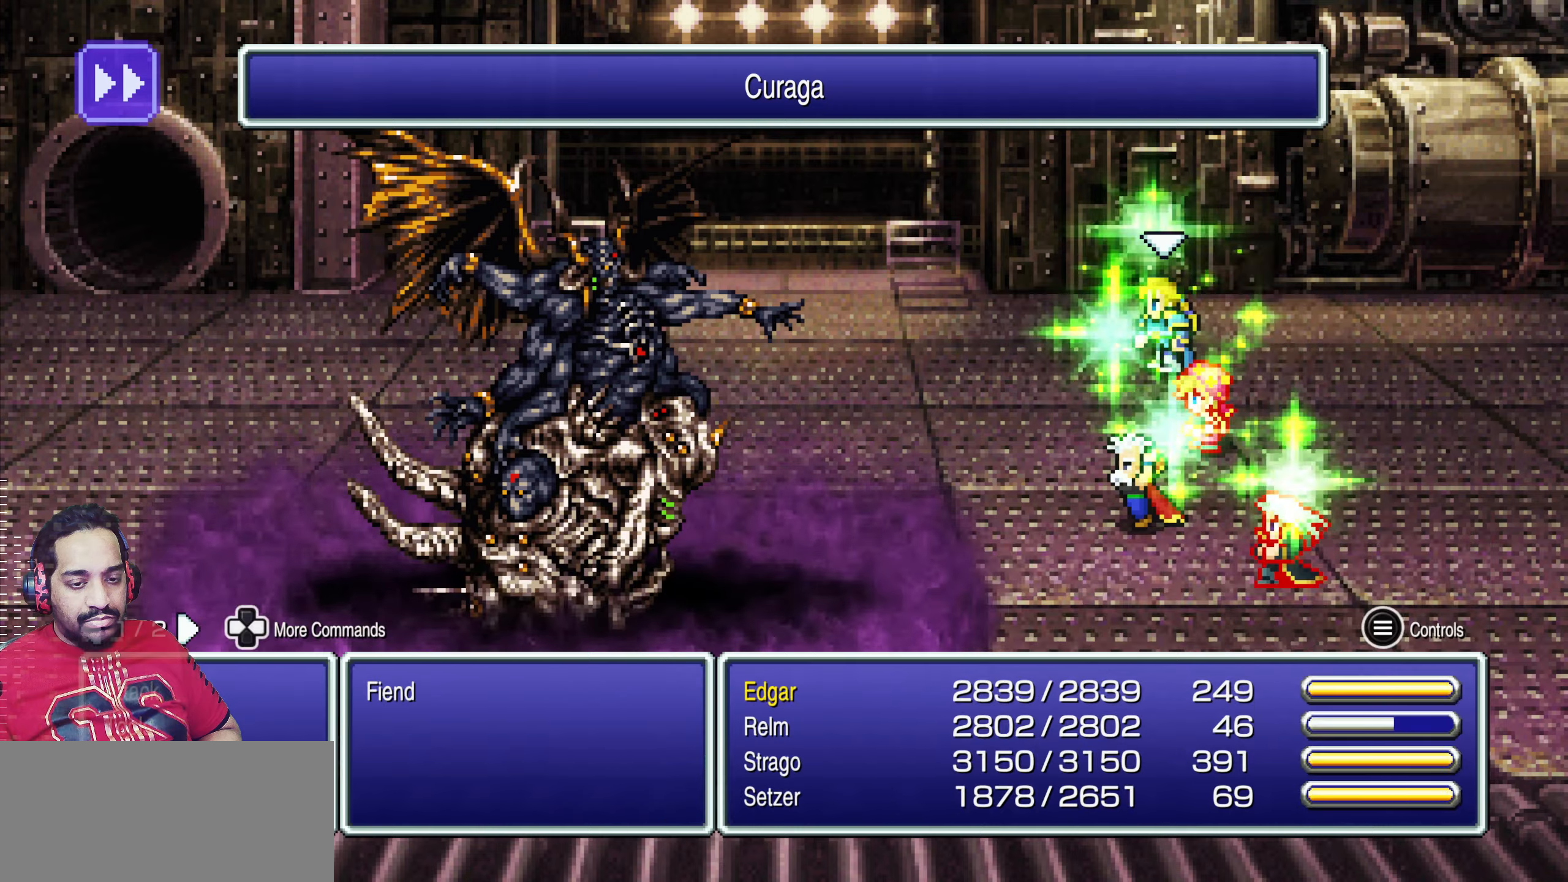
{"buttons": [], "events": [[33, "DPAD_UP", "down"], [117, "DPAD_UP", "up"], [350, "CROSS", "down"], [450, "CROSS", "up"]]}
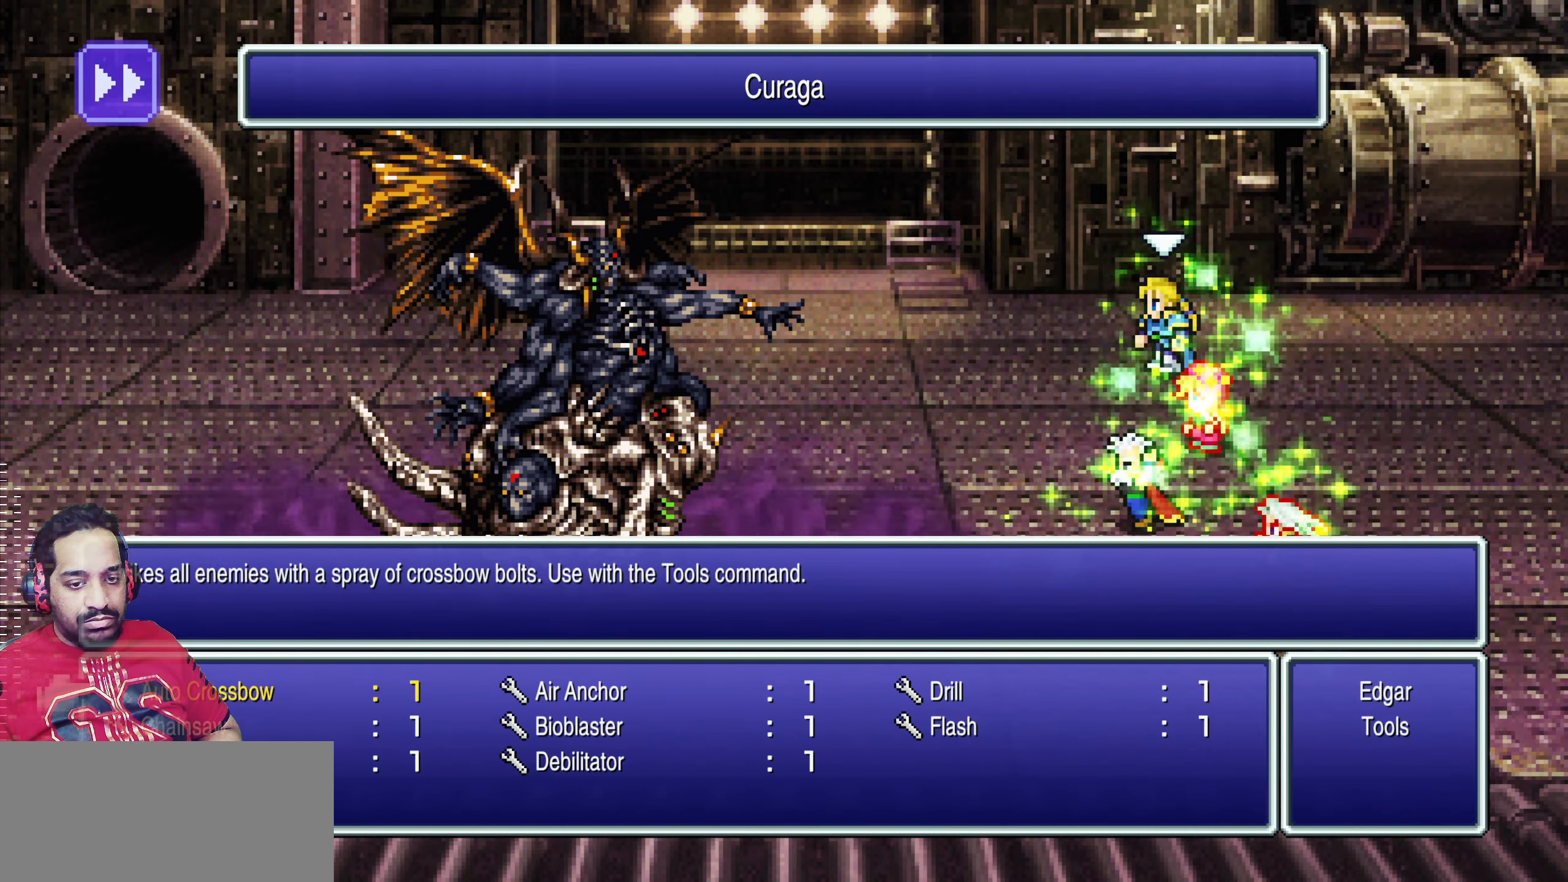
{"buttons": [], "events": [[33, "DPAD_DOWN", "down"], [117, "DPAD_DOWN", "up"], [250, "CROSS", "down"], [350, "CROSS", "up"], [400, "CROSS", "down"], [500, "CROSS", "up"]]}
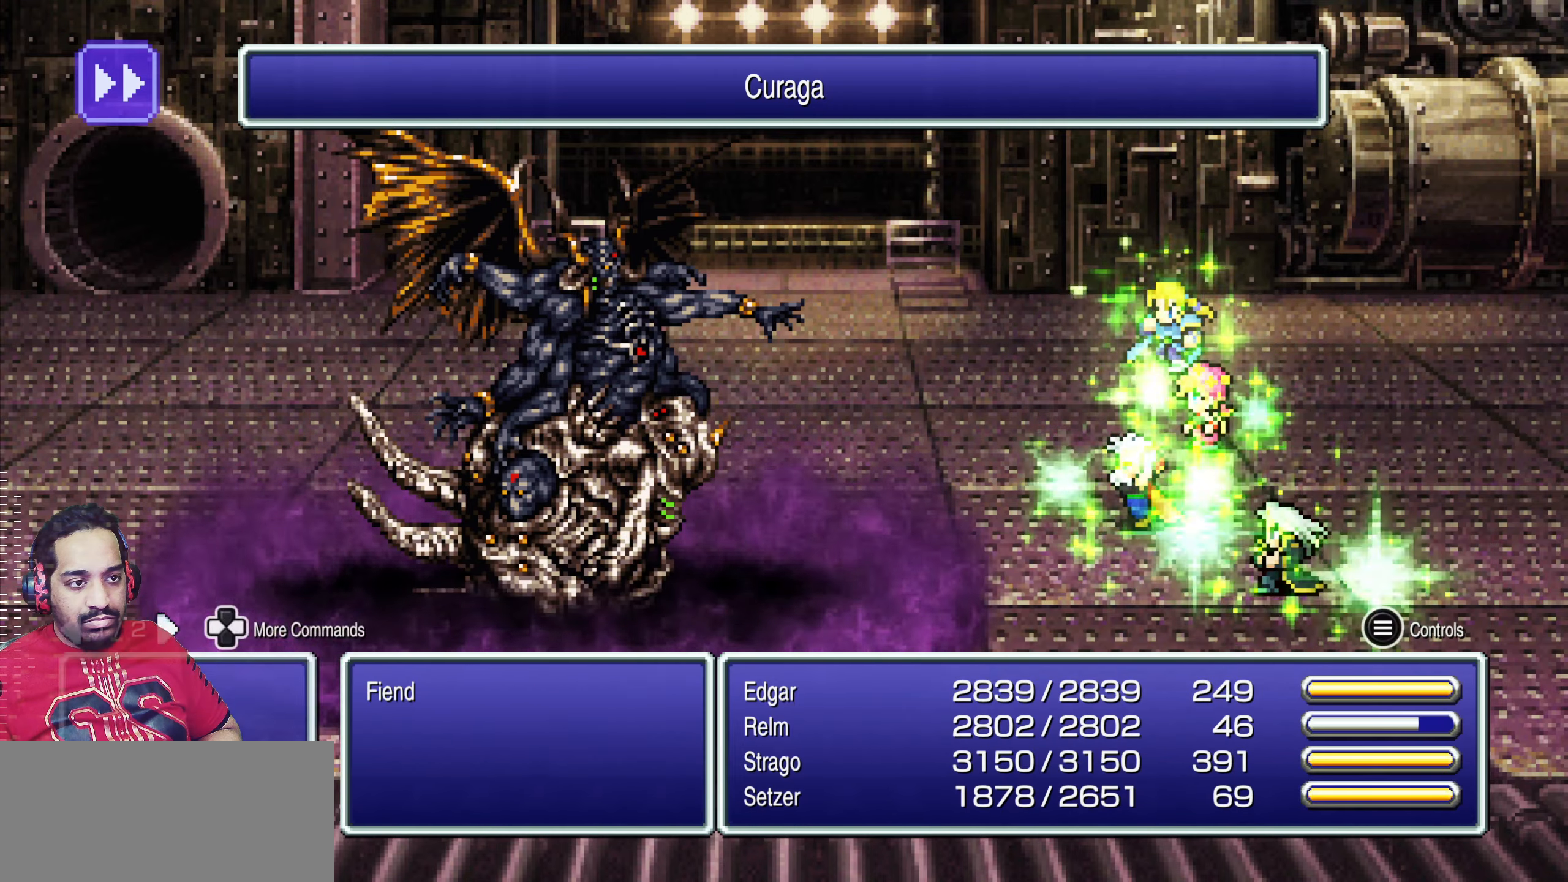
{"buttons": [], "events": []}